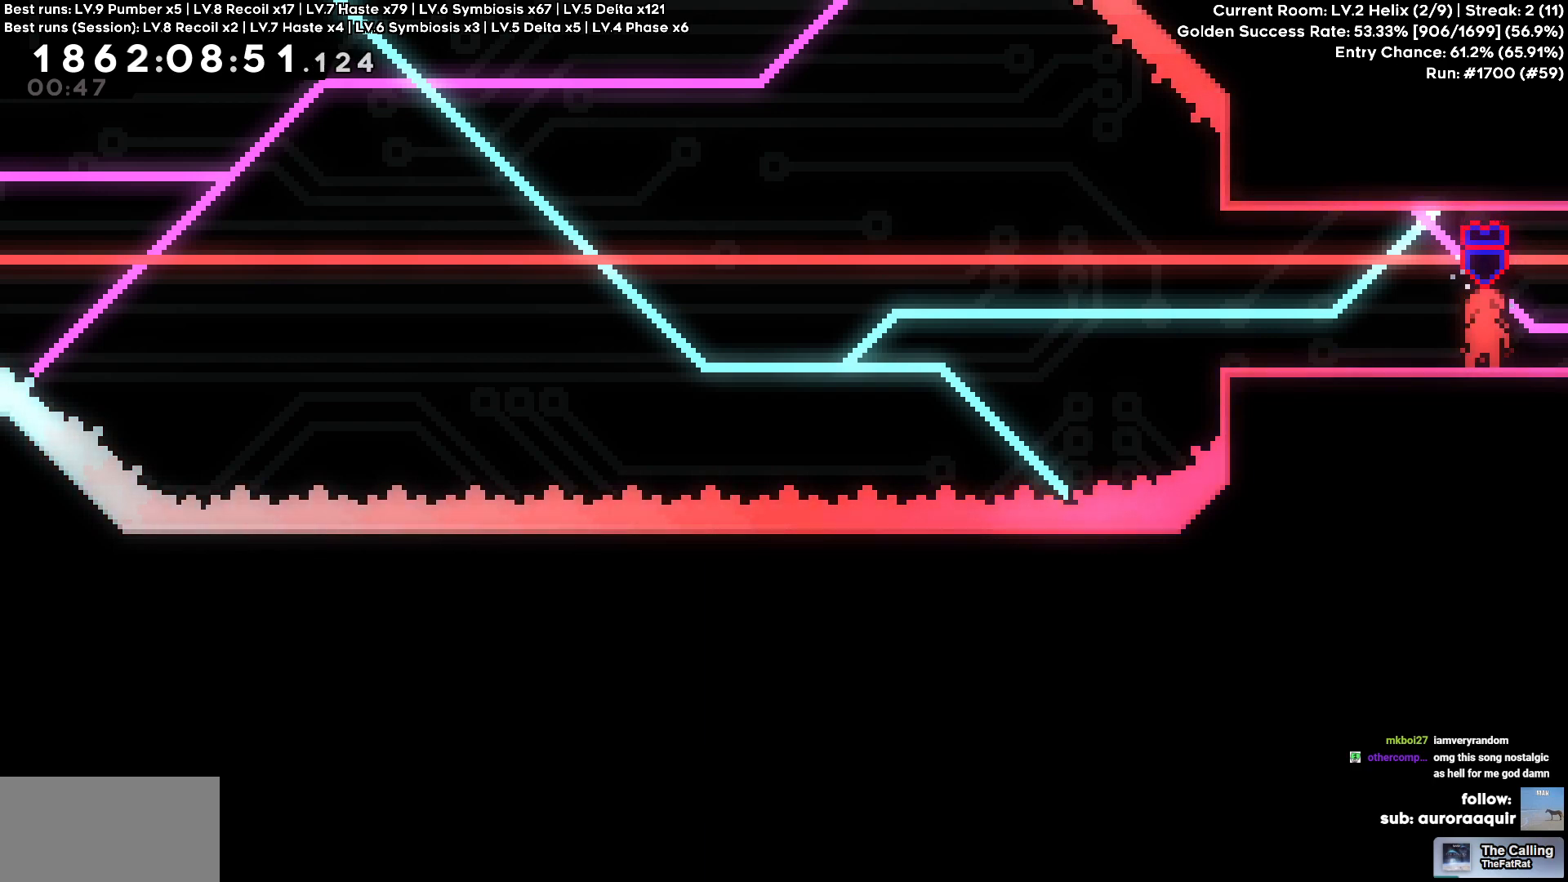
Gameplay with keyboard; each line is a JSON object with the keys held at the frame after it. "events" lists presses ("down") and releases ("up") of "a", "d", "s" and "w" between this image and that frame as [ms after this image, input, new state], when the widget could be followed in between. No other keys are recorded. Mouse input is not recorded.
{"keys": ["s"], "events": [[400, "s", "down"]]}
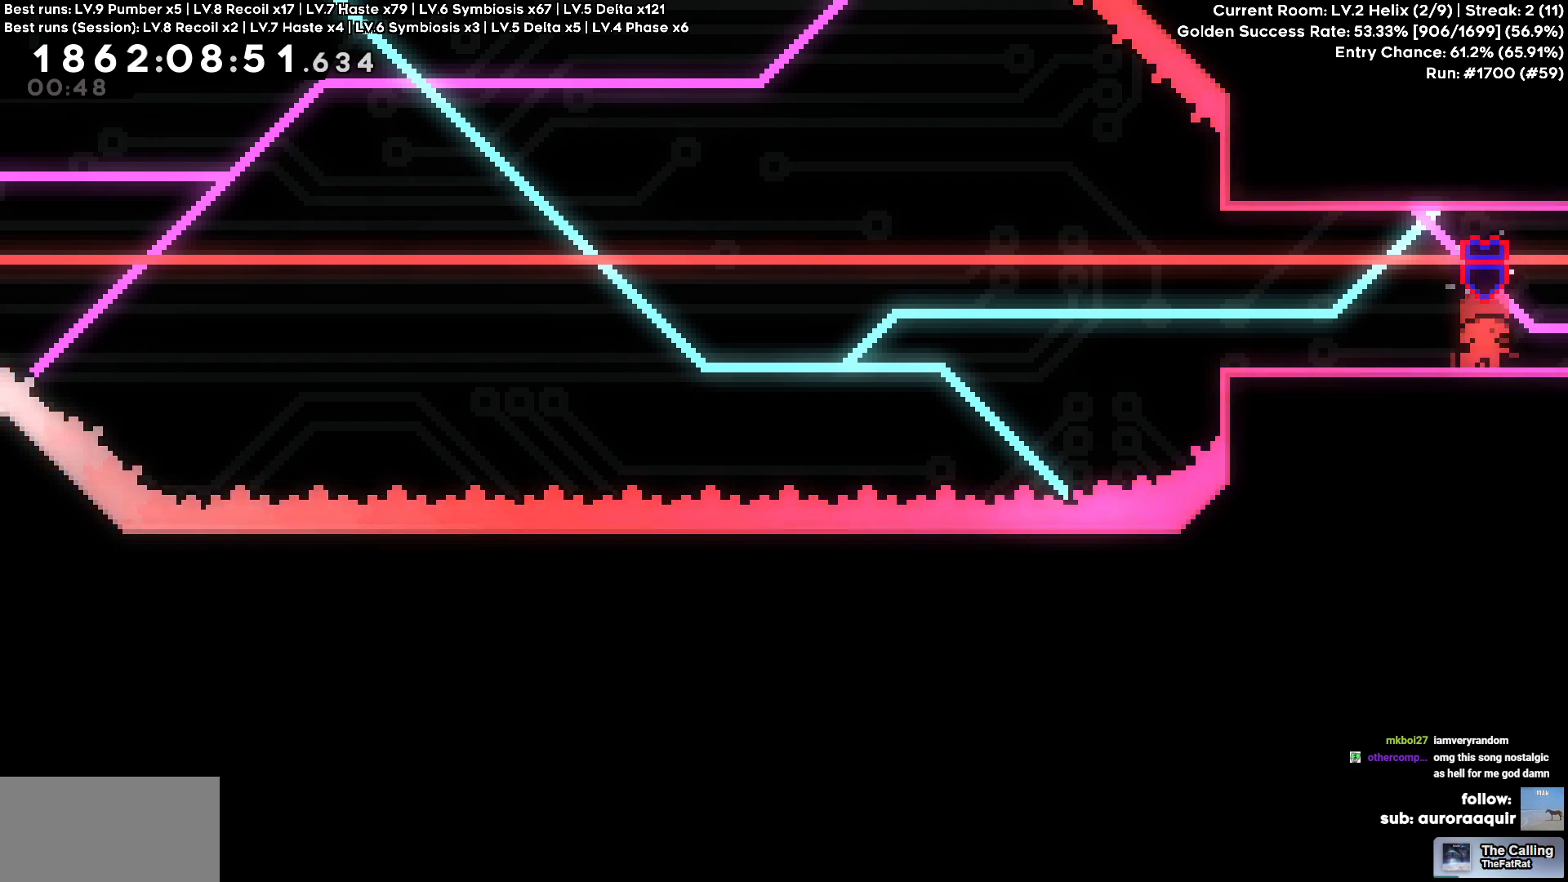
{"keys": [], "events": [[33, "s", "up"], [133, "s", "down"], [283, "s", "up"], [366, "s", "down"], [466, "s", "up"]]}
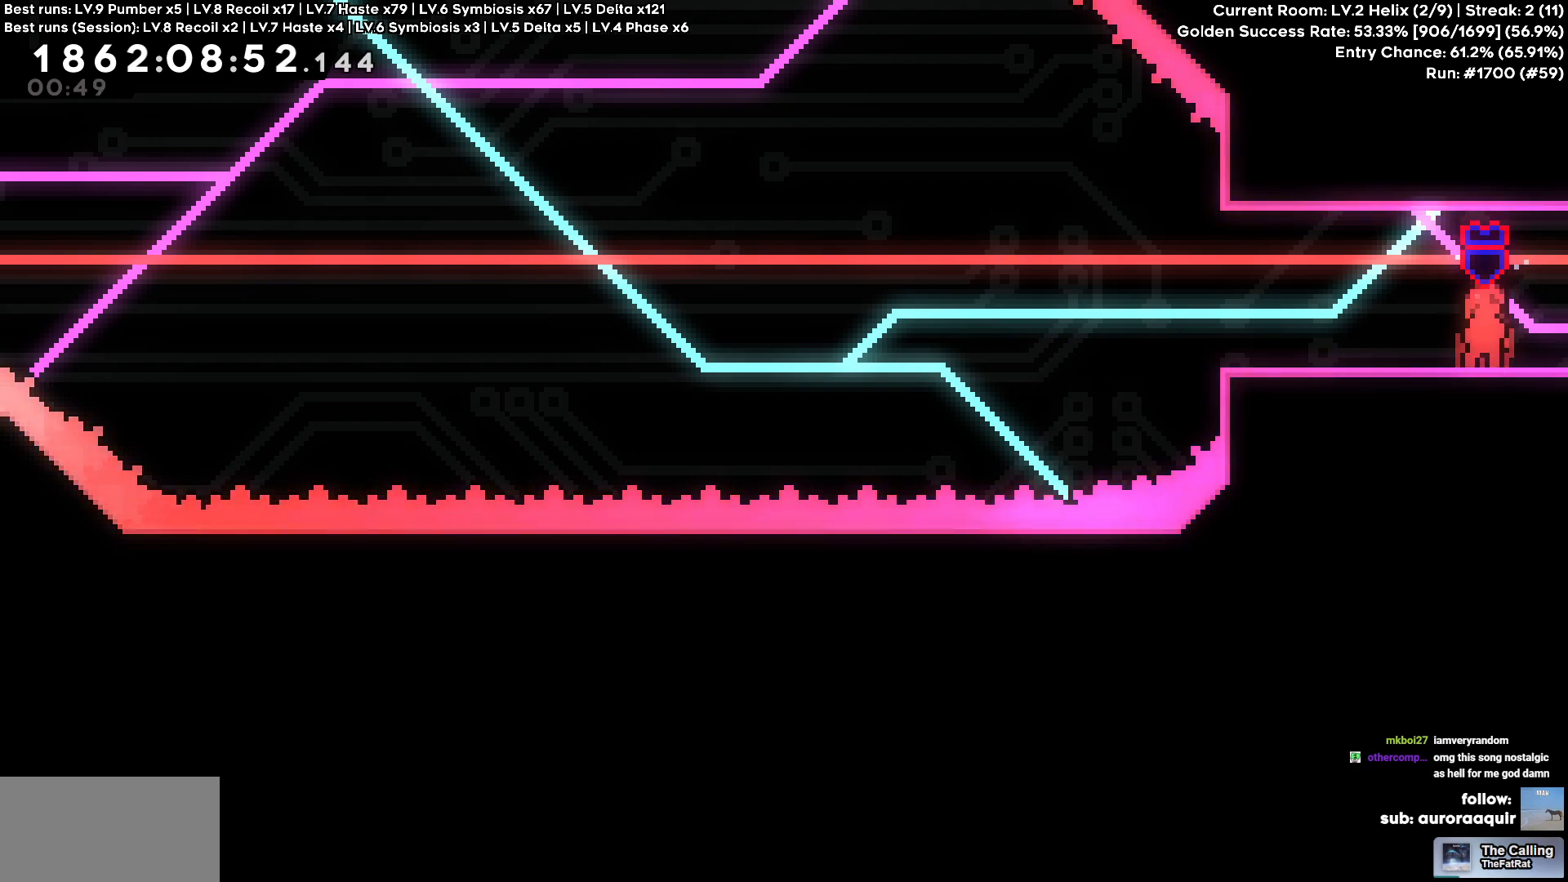
{"keys": ["s"], "events": [[50, "s", "down"], [100, "s", "up"], [383, "s", "down"]]}
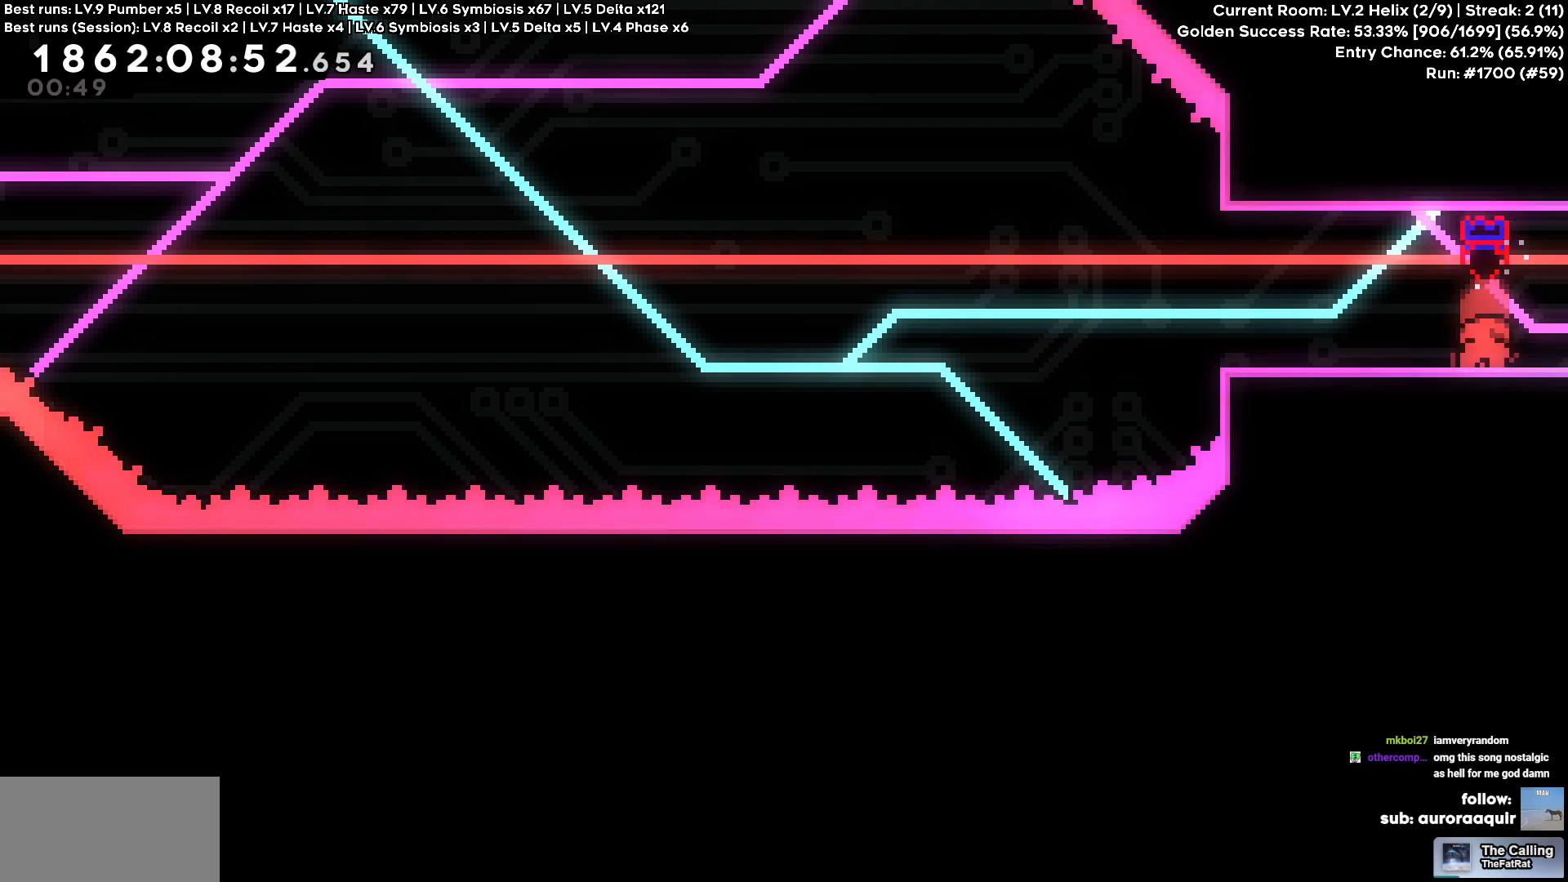
{"keys": [], "events": [[66, "s", "up"], [166, "s", "down"], [300, "s", "up"]]}
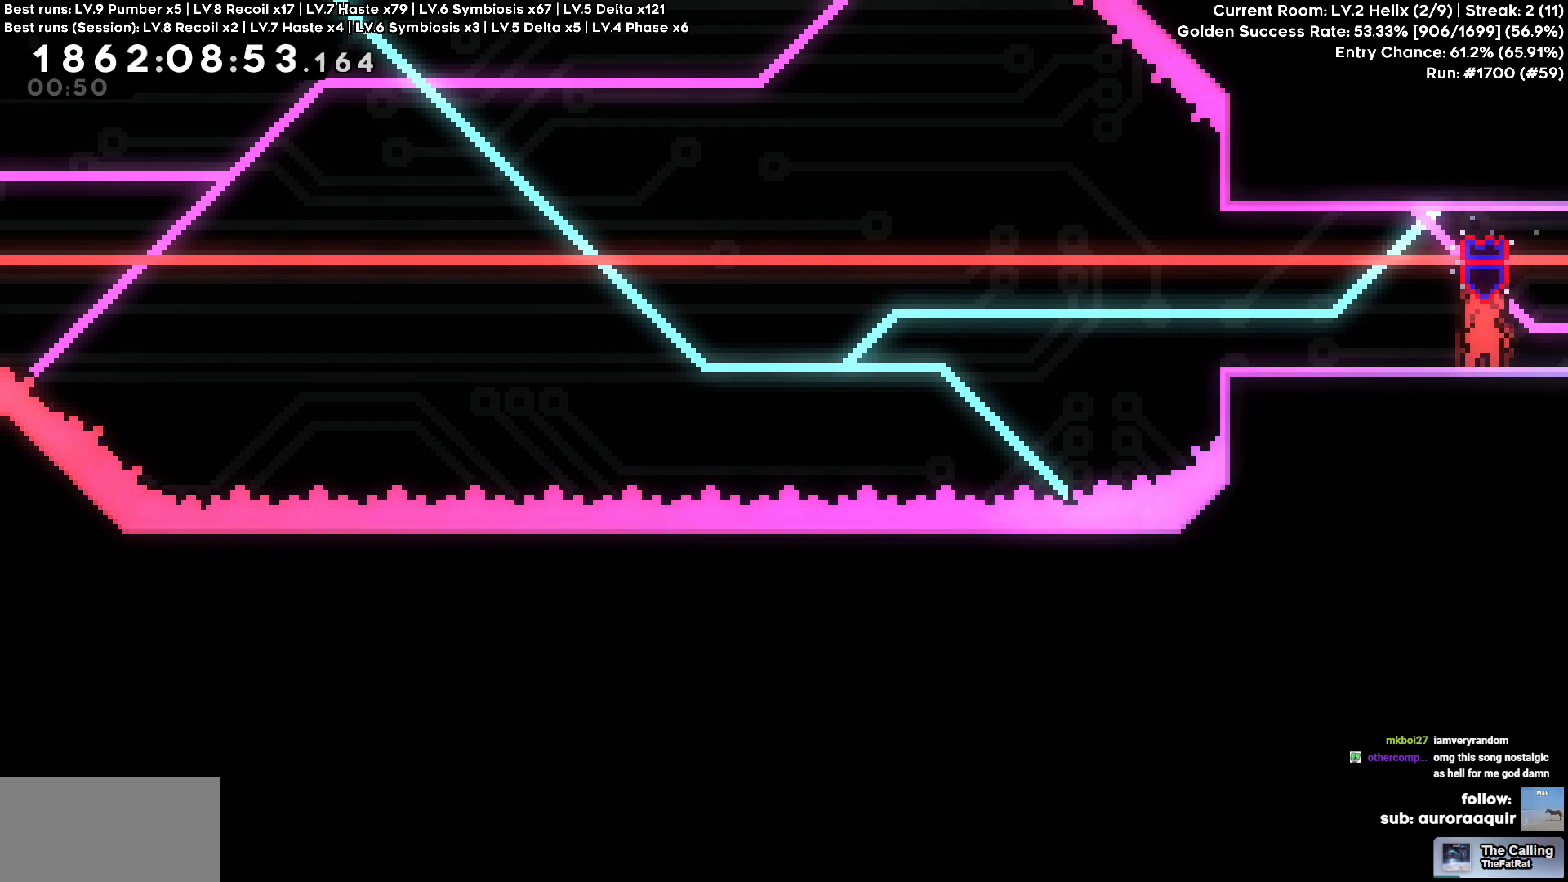
{"keys": [], "events": [[233, "s", "down"], [366, "s", "up"]]}
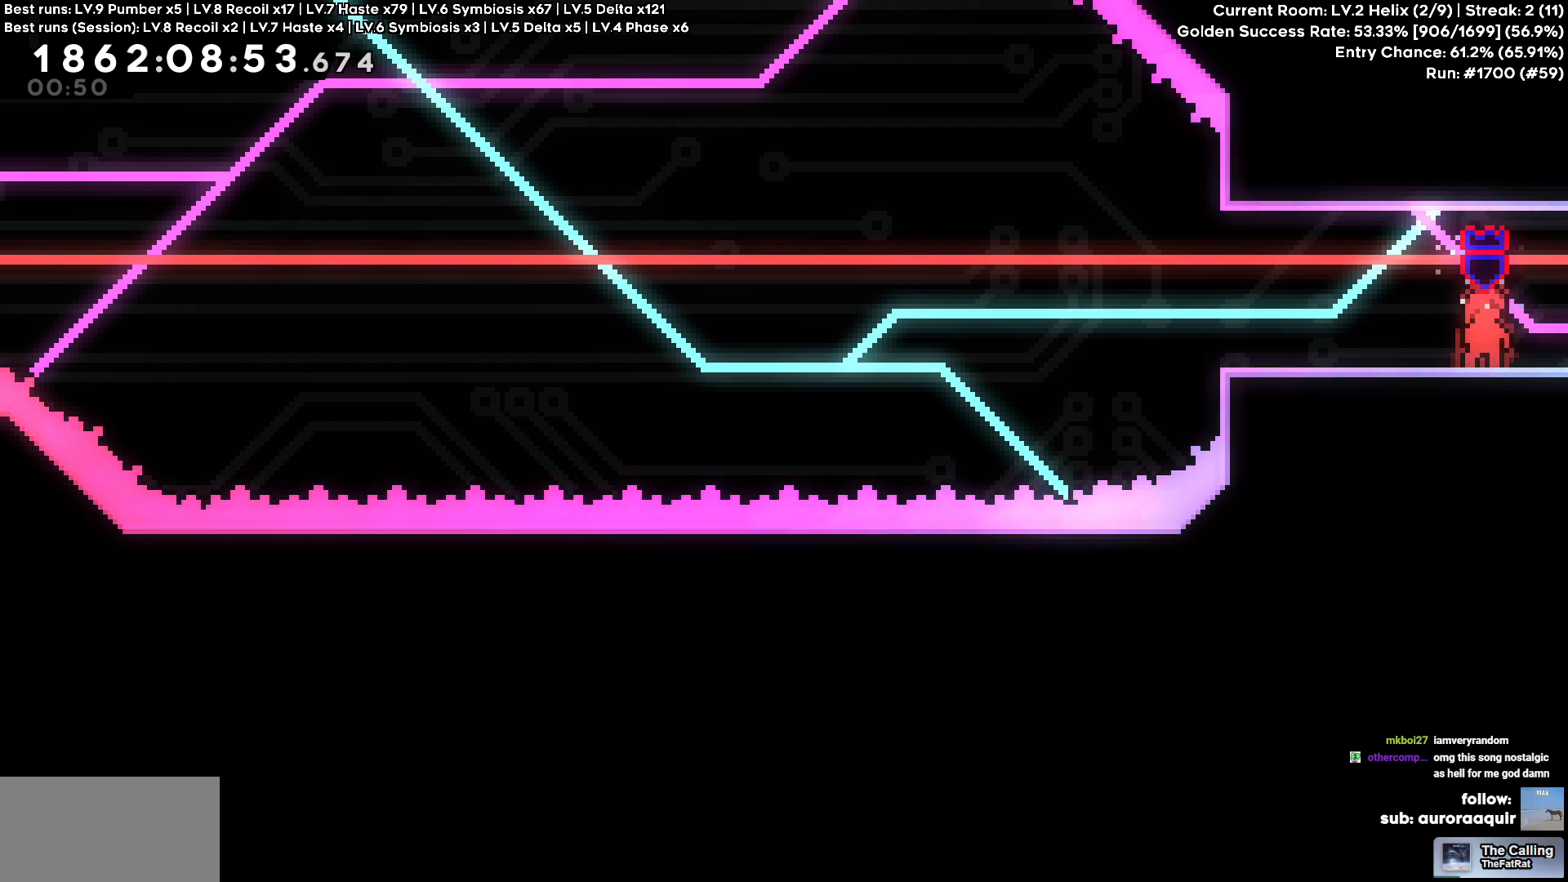
{"keys": [], "events": []}
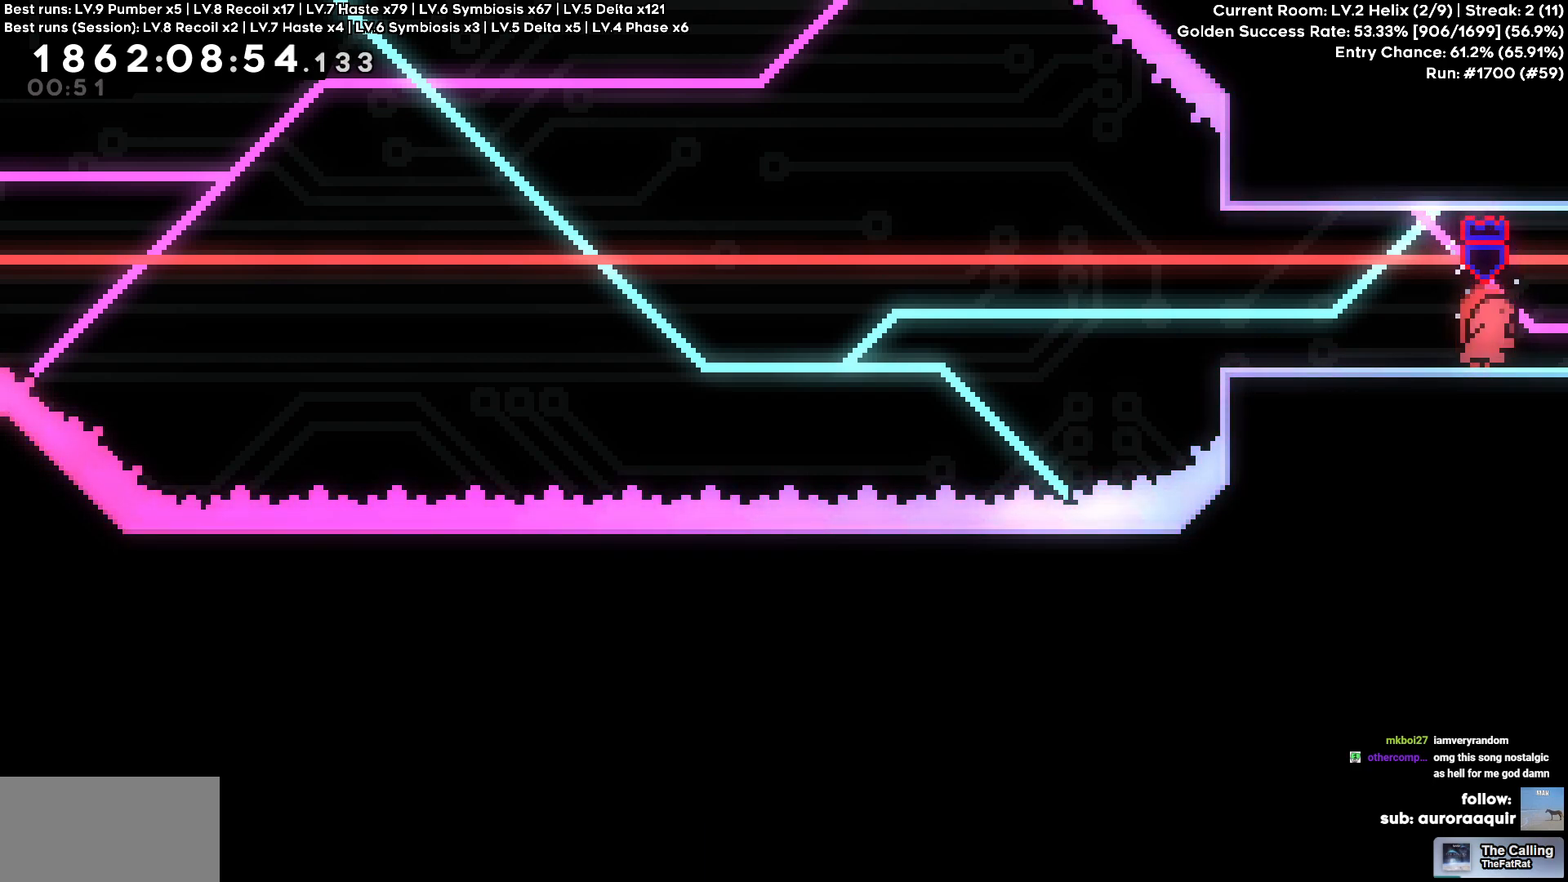
{"keys": ["d"], "events": [[116, "d", "down"]]}
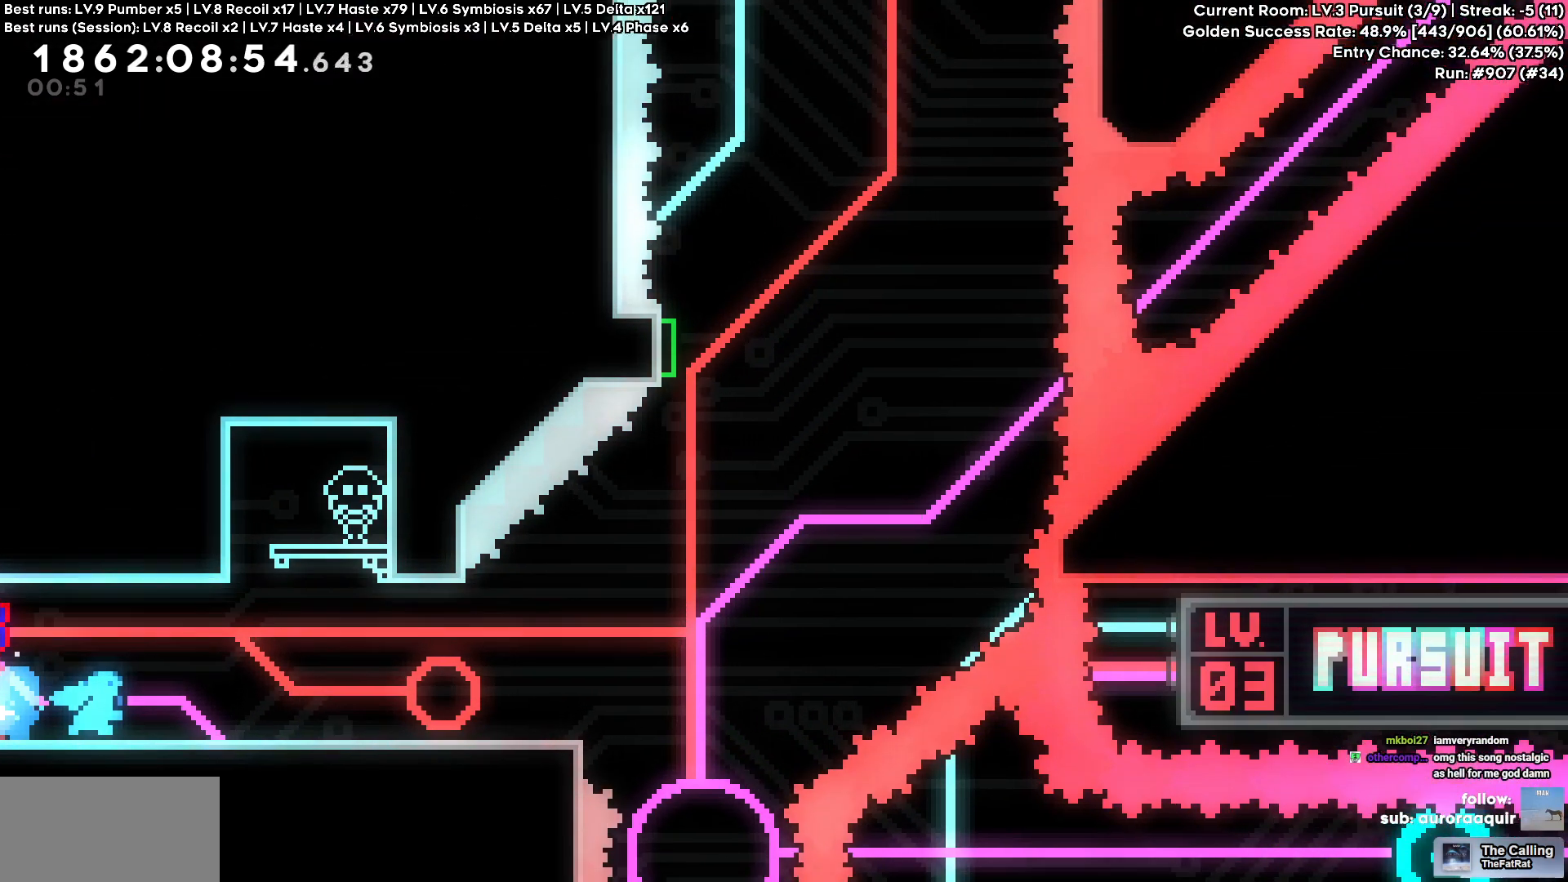
{"keys": ["d"], "events": []}
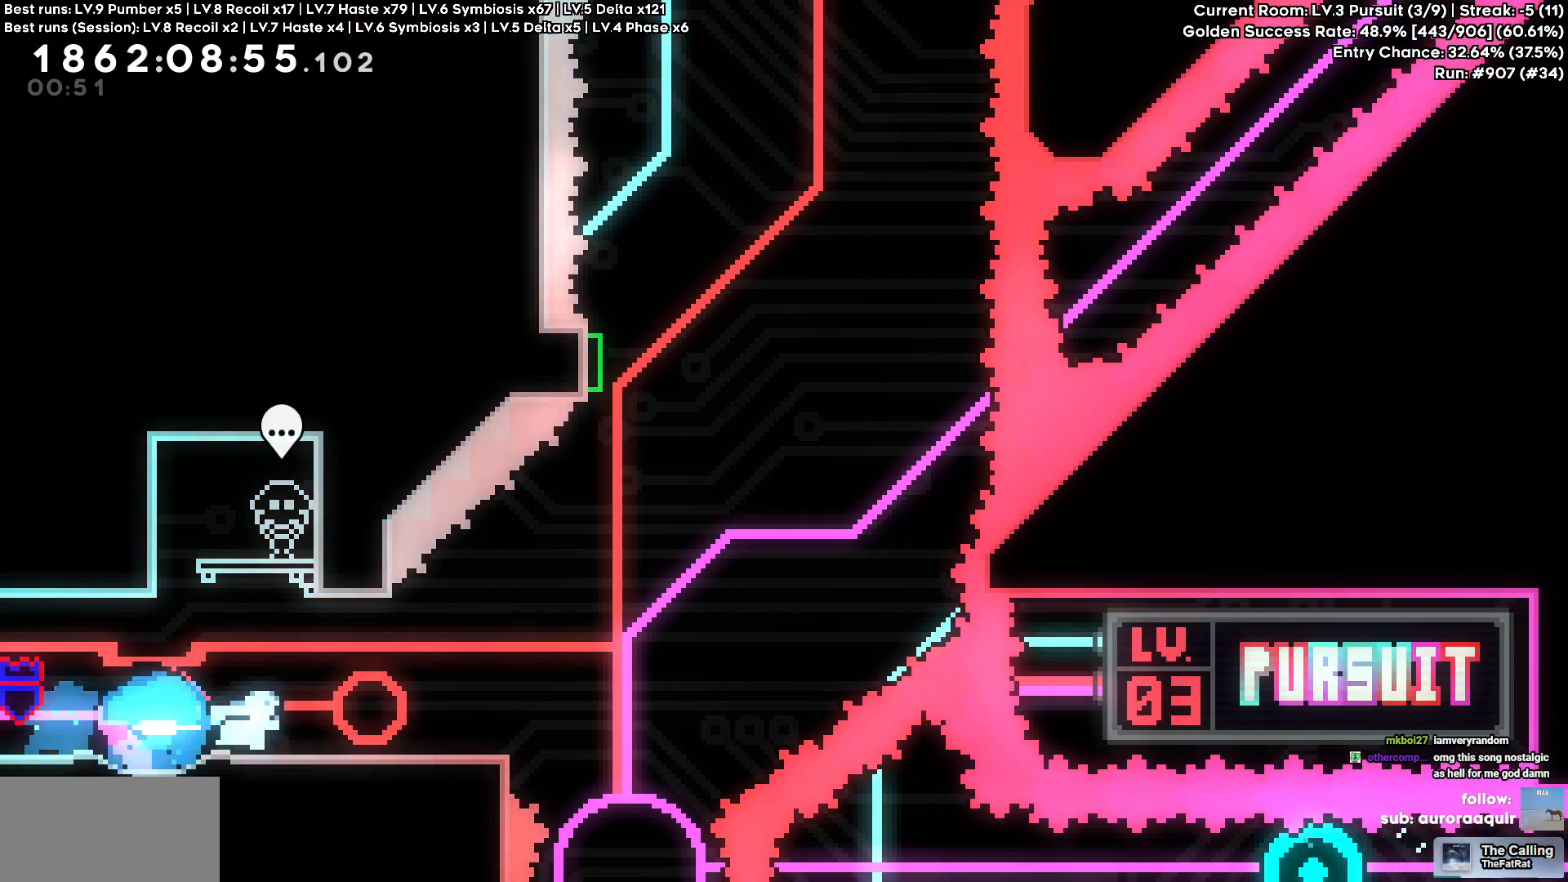
{"keys": ["d"], "events": []}
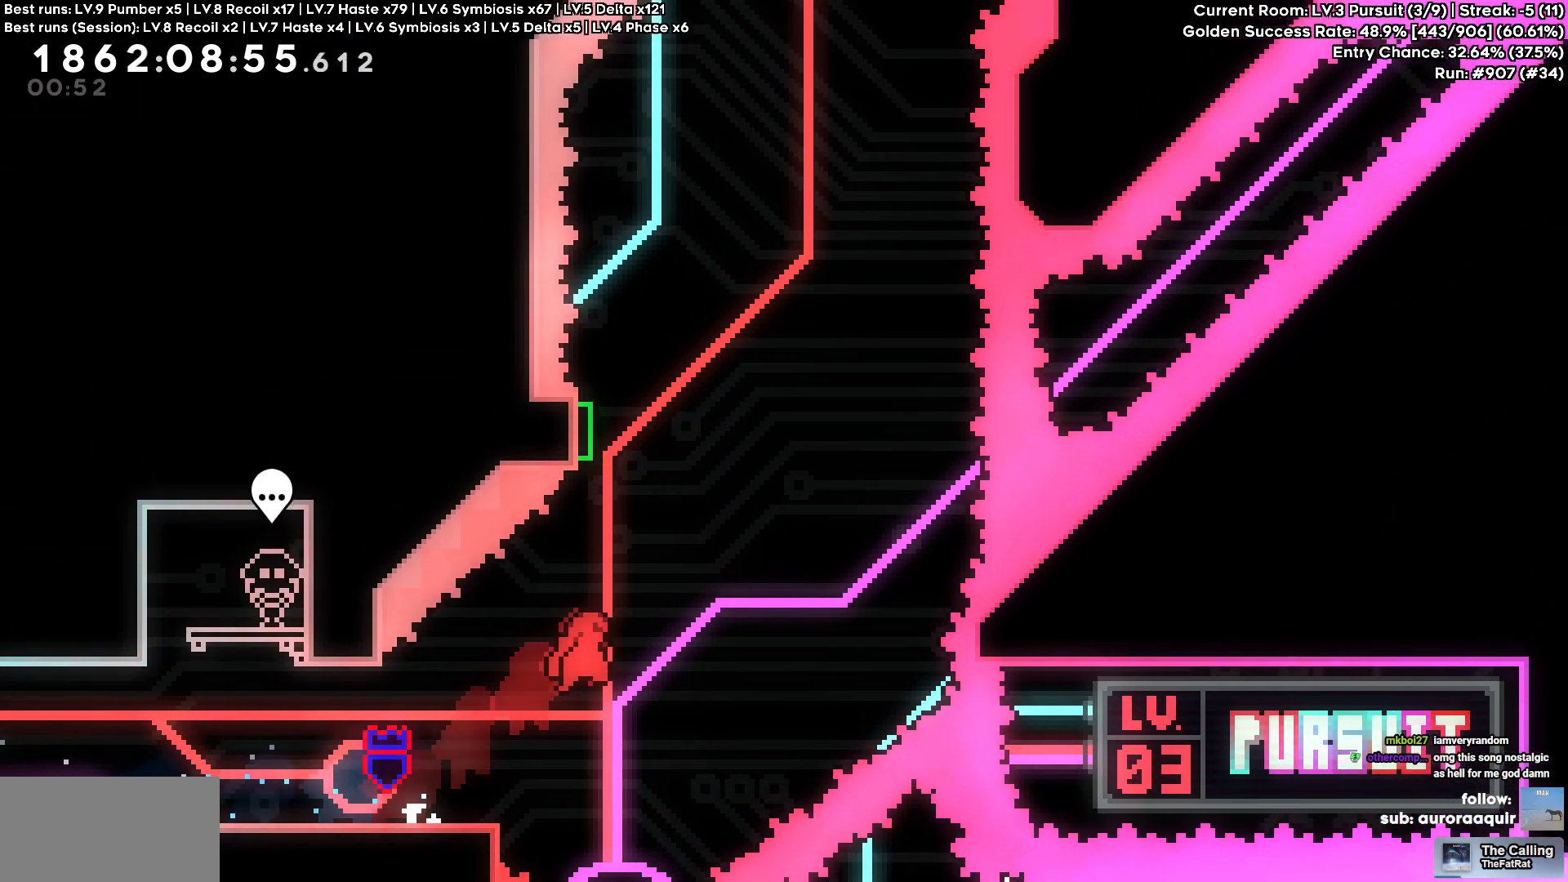
{"keys": [], "events": [[16, "d", "up"], [16, "w", "down"], [350, "w", "up"]]}
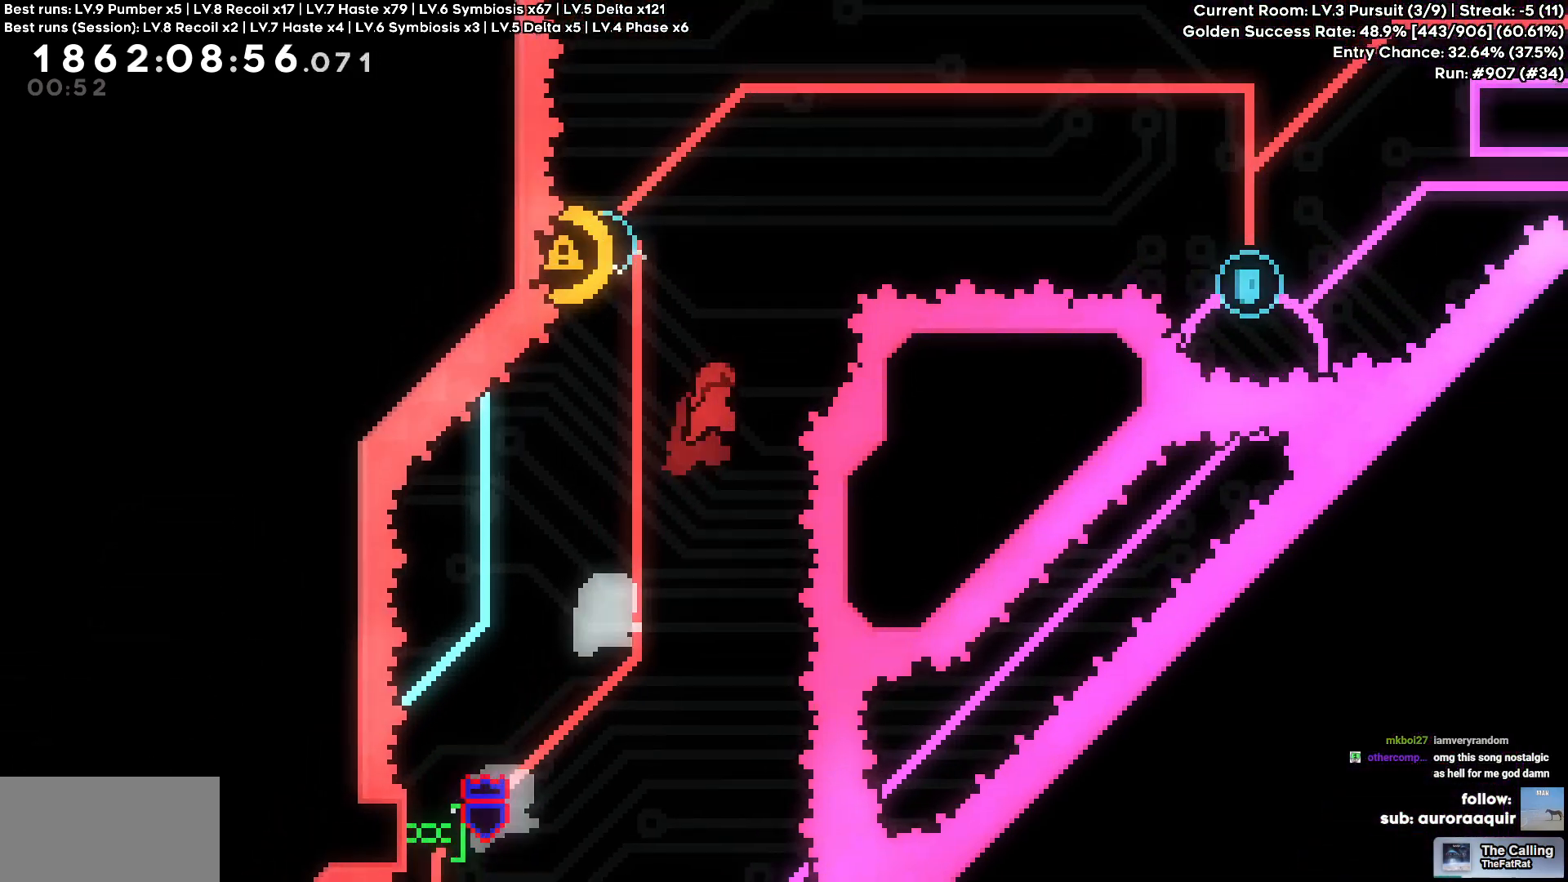
{"keys": [], "events": [[133, "a", "down"], [466, "a", "up"]]}
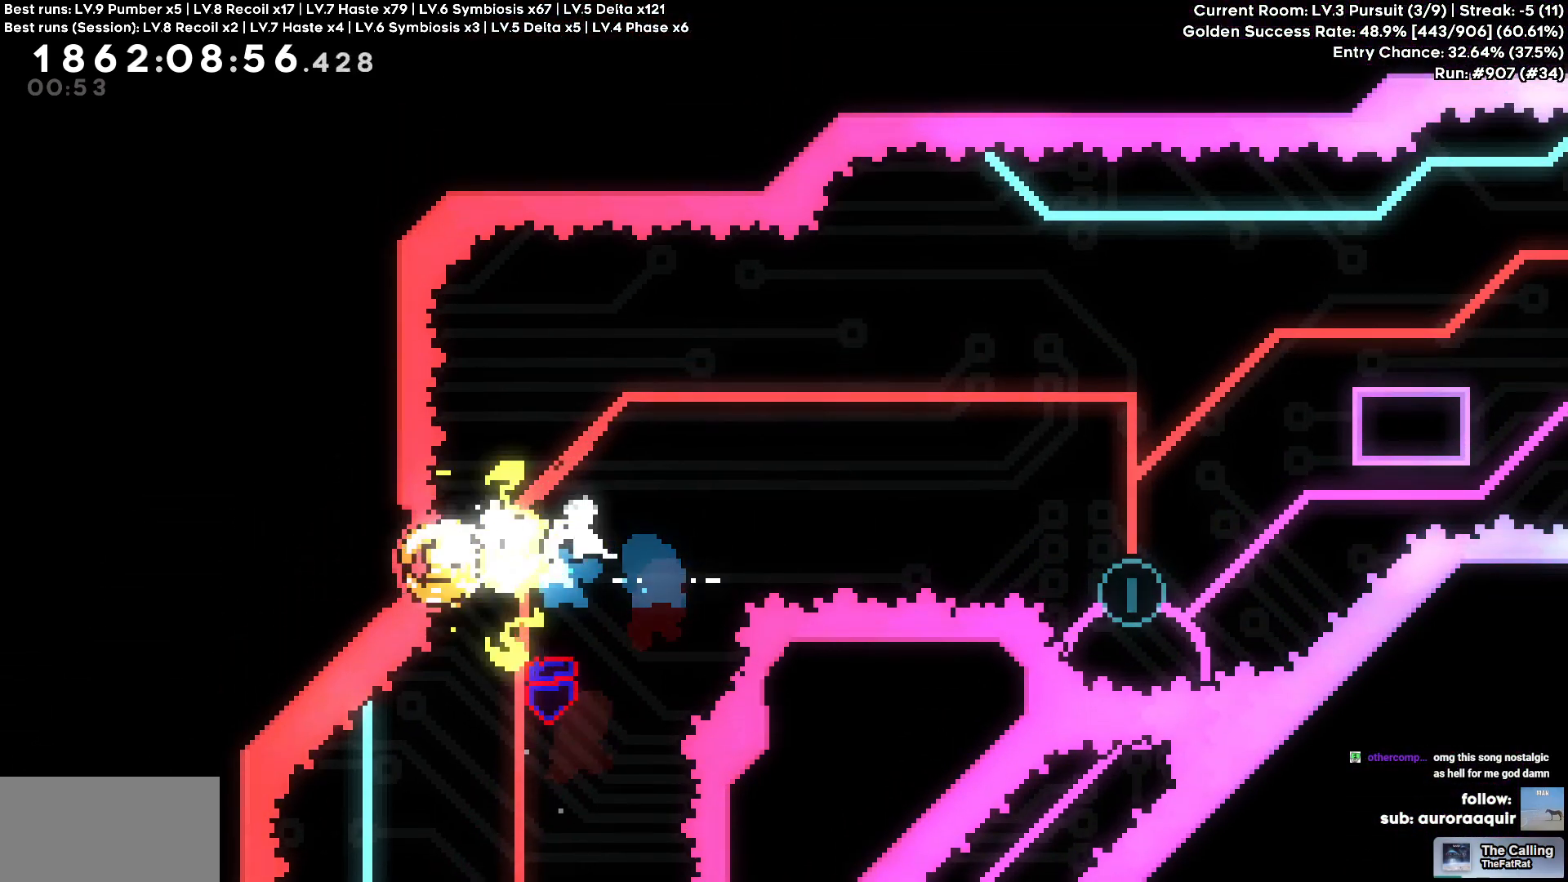
{"keys": ["d"], "events": [[50, "d", "down"], [50, "w", "down"], [383, "w", "up"]]}
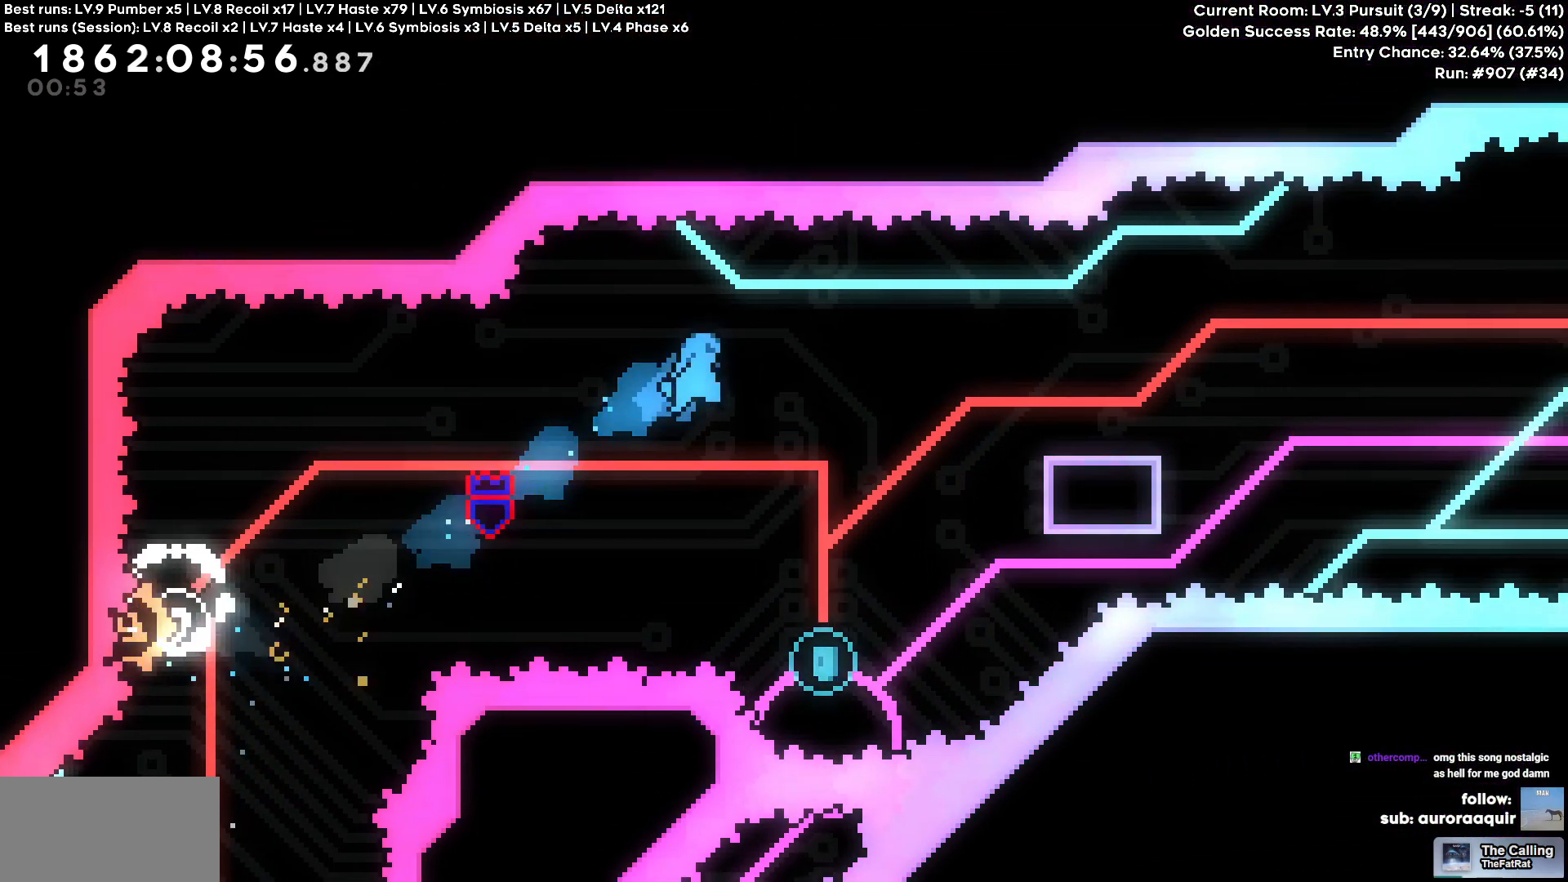
{"keys": [], "events": [[300, "d", "up"]]}
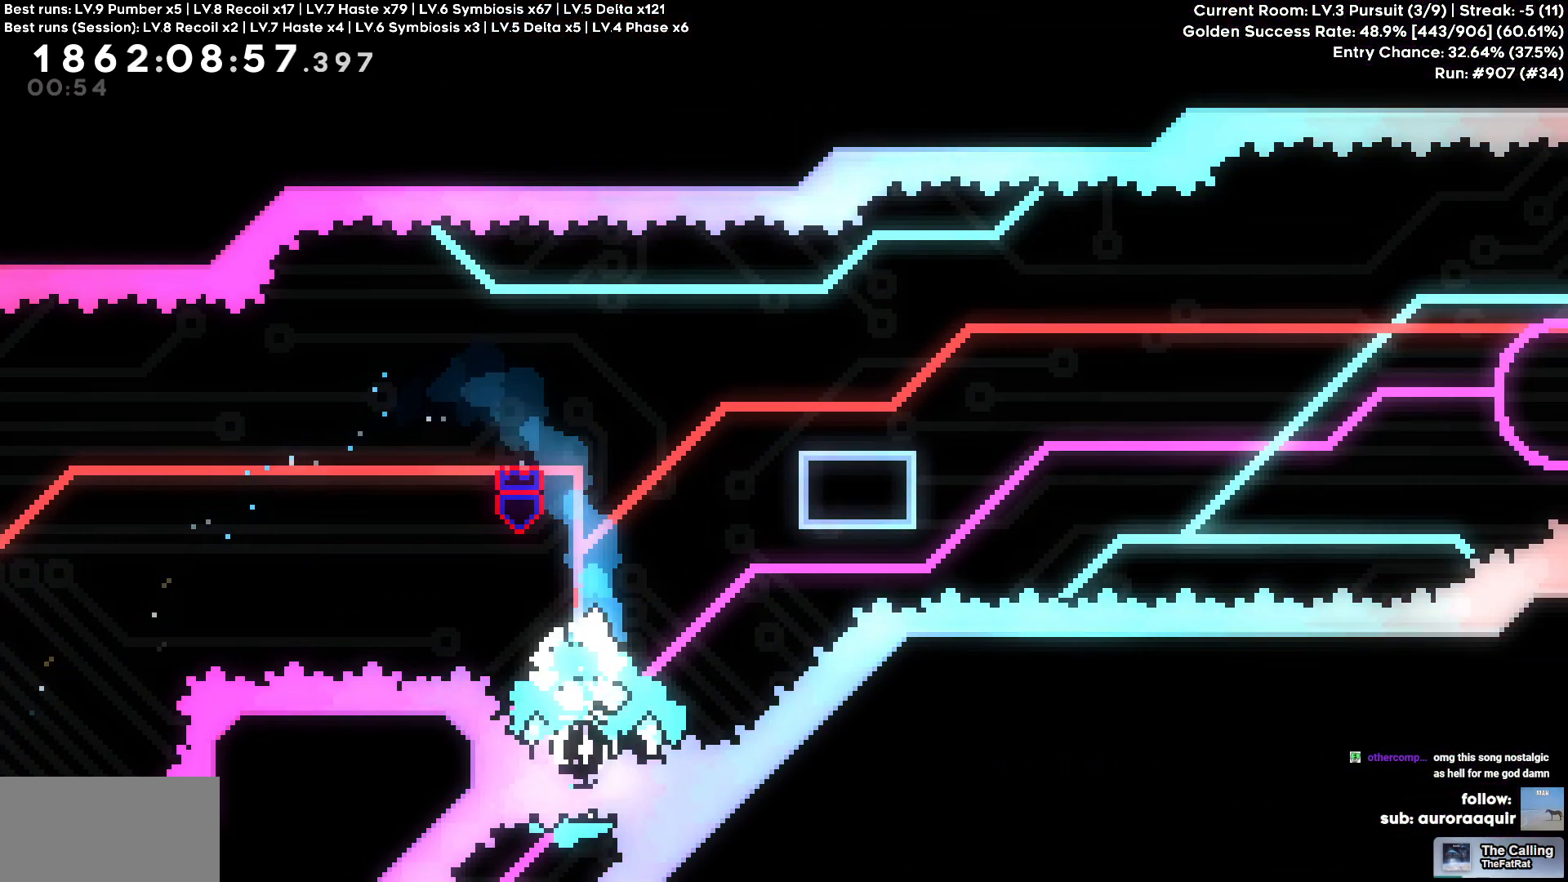
{"keys": ["d"], "events": [[133, "d", "down"]]}
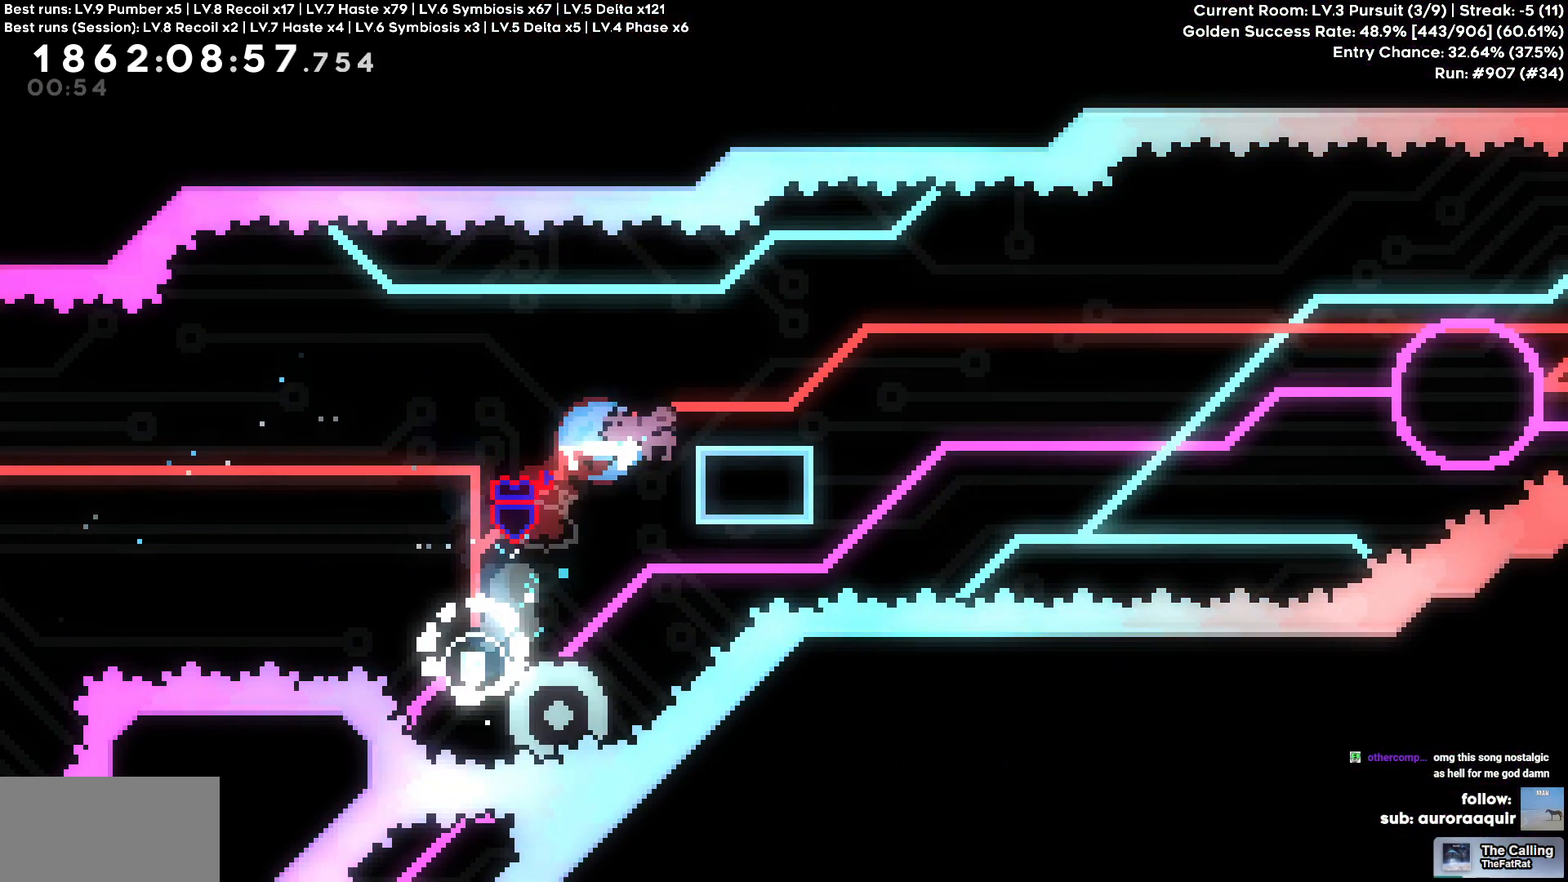
{"keys": ["d"]}
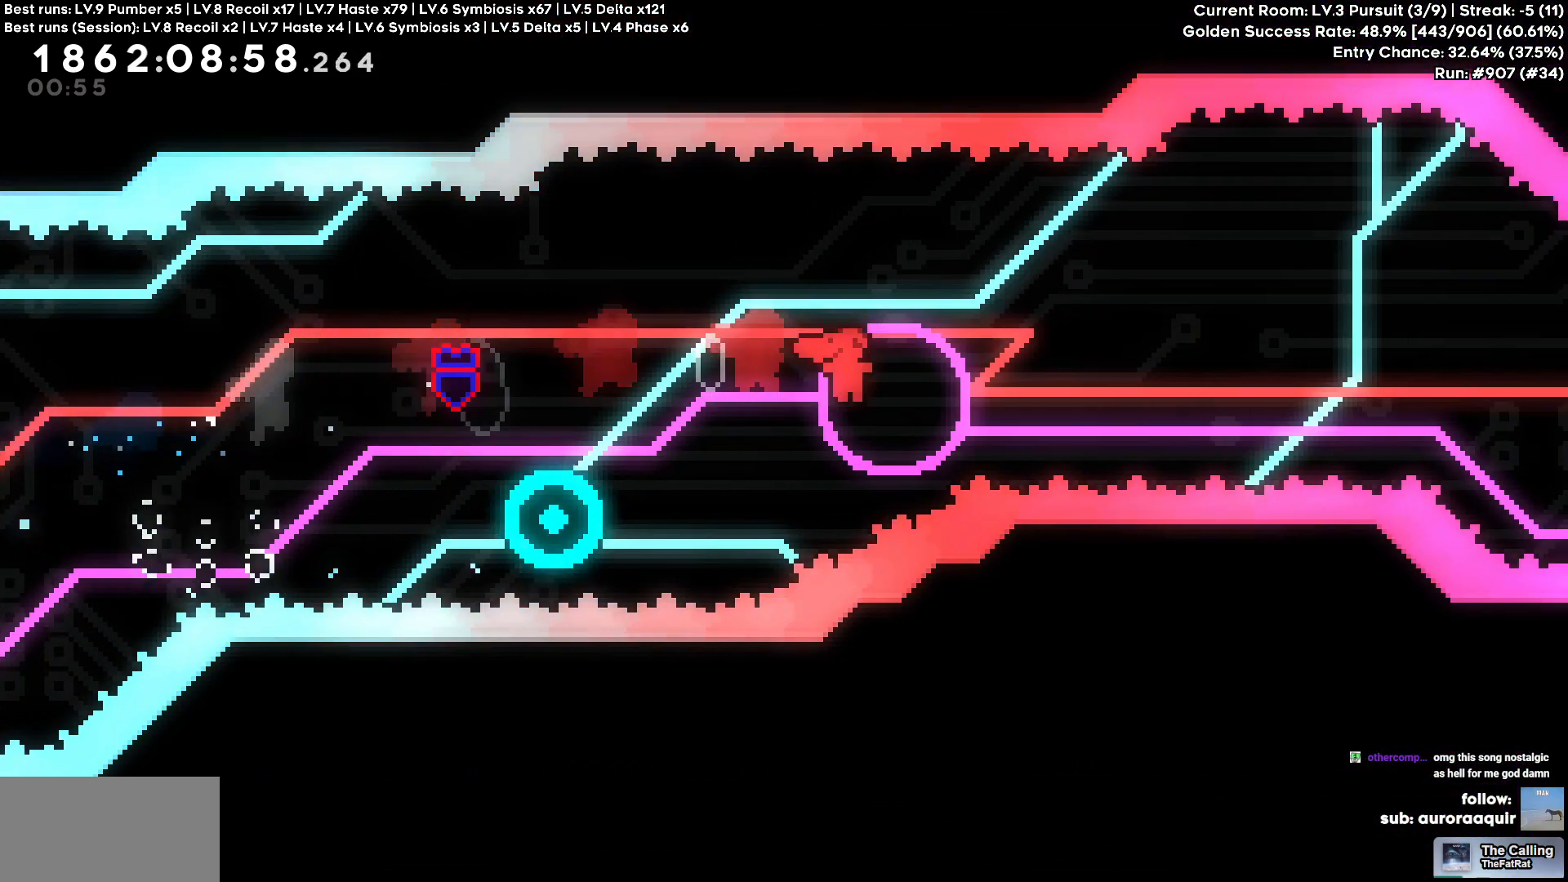
{"keys": ["d"], "events": [[66, "d", "up"], [166, "a", "down"], [300, "d", "down"], [350, "a", "up"]]}
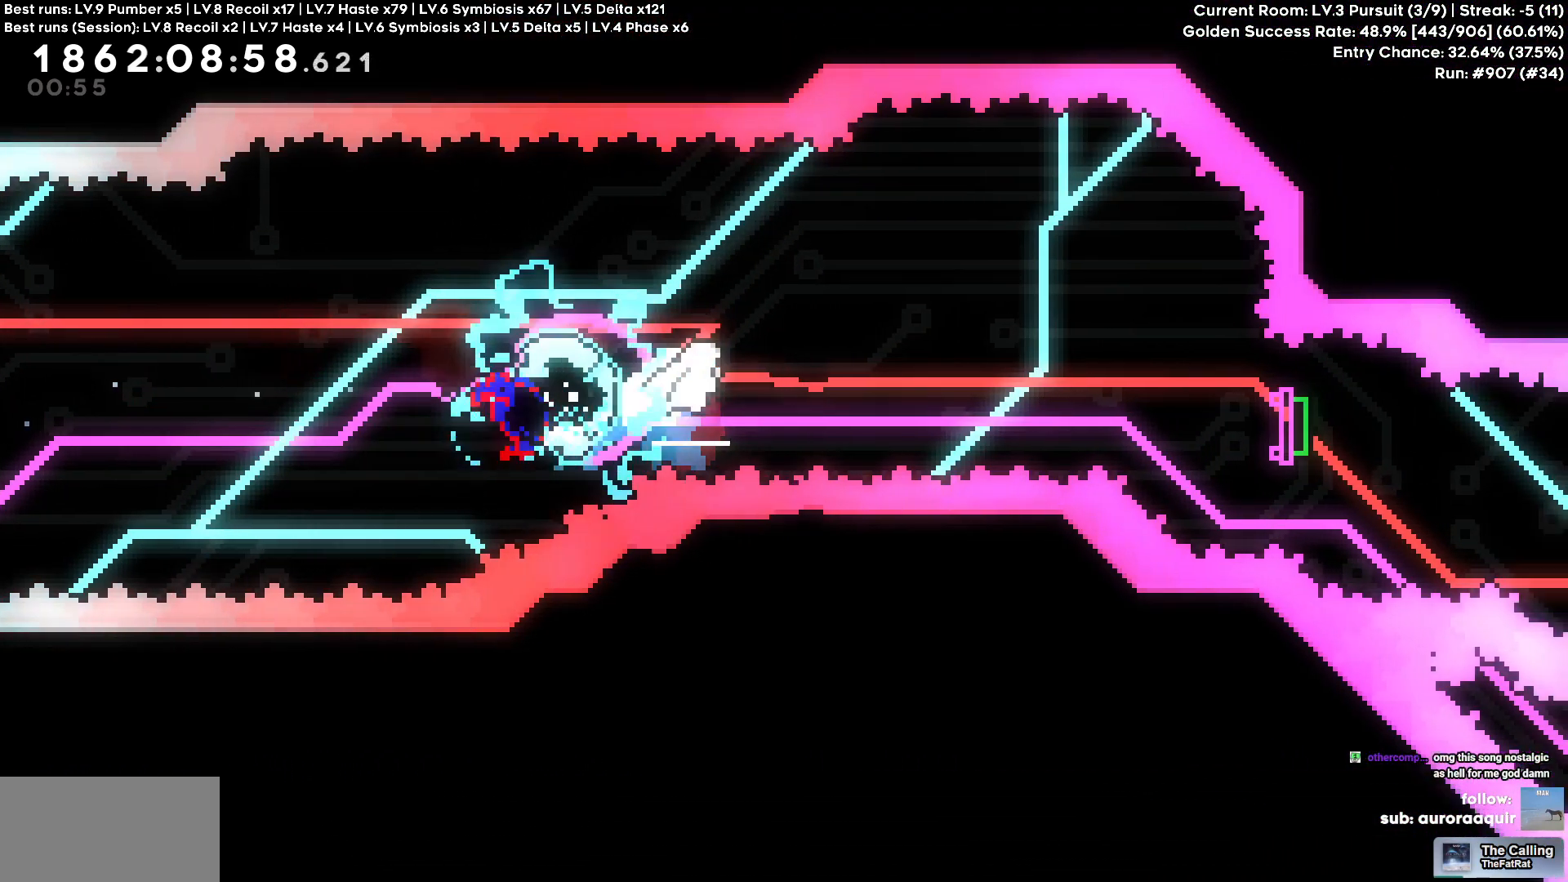
{"keys": ["d", "s"], "events": [[316, "s", "down"]]}
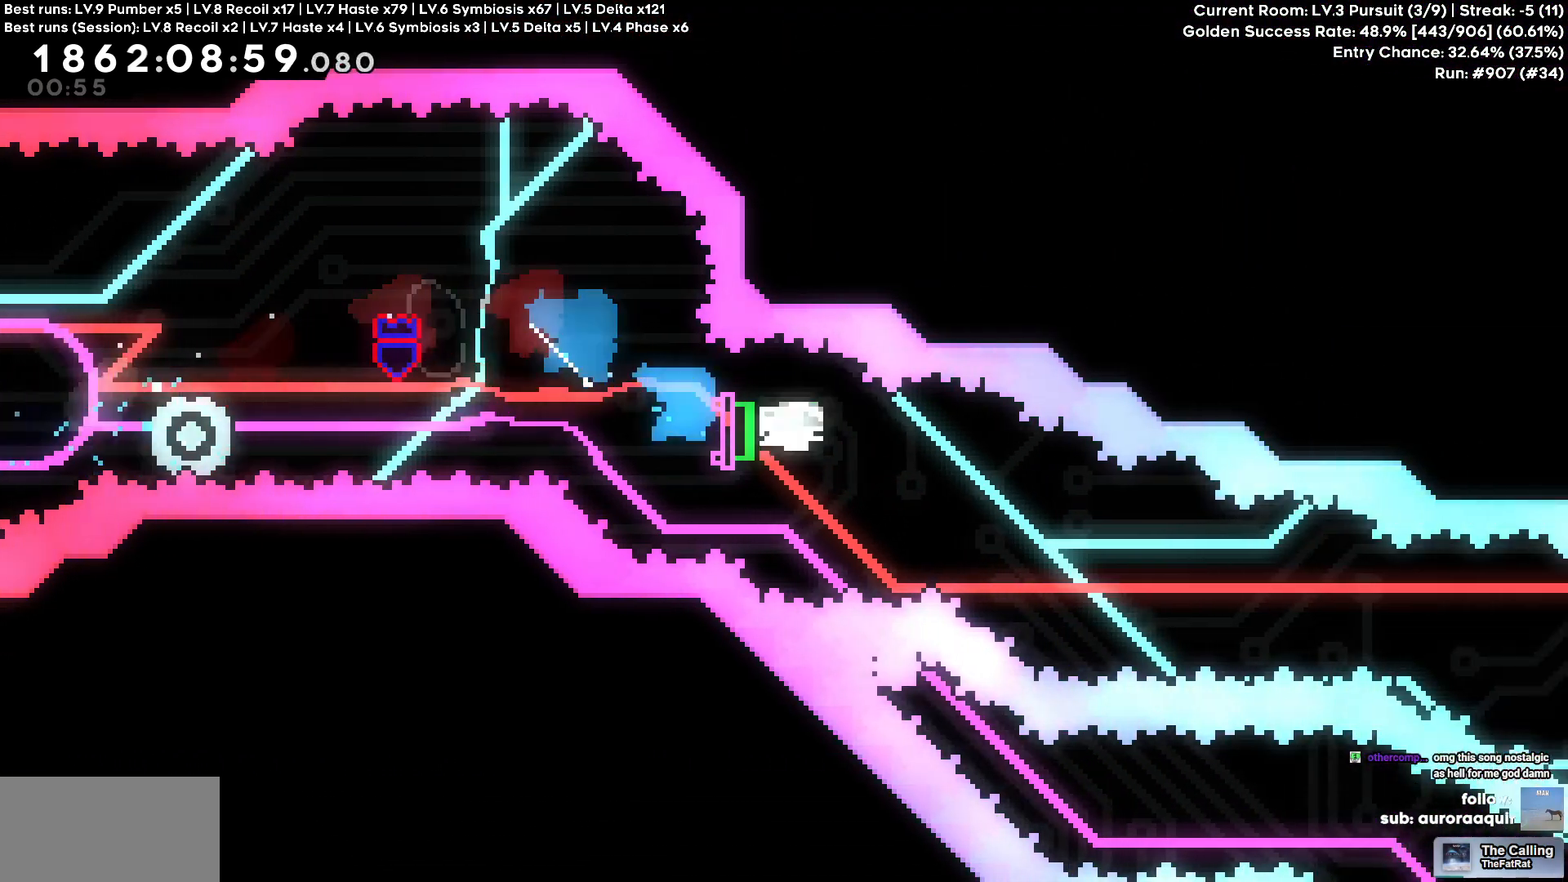
{"keys": ["d"], "events": [[283, "s", "up"]]}
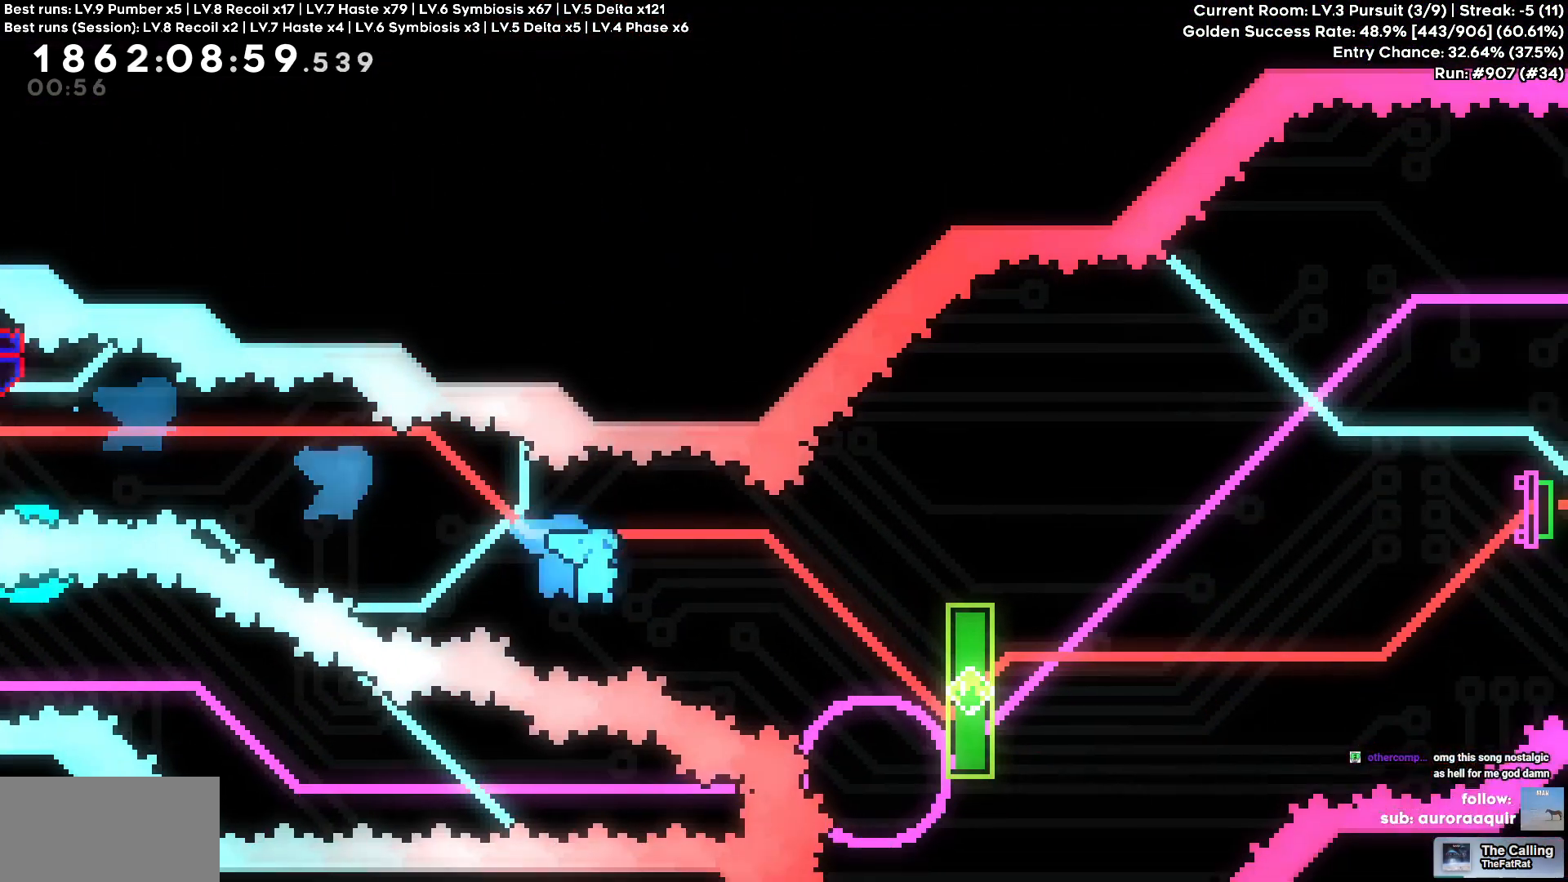
{"keys": ["a", "d"], "events": [[300, "a", "down"], [300, "d", "up"], [500, "d", "down"]]}
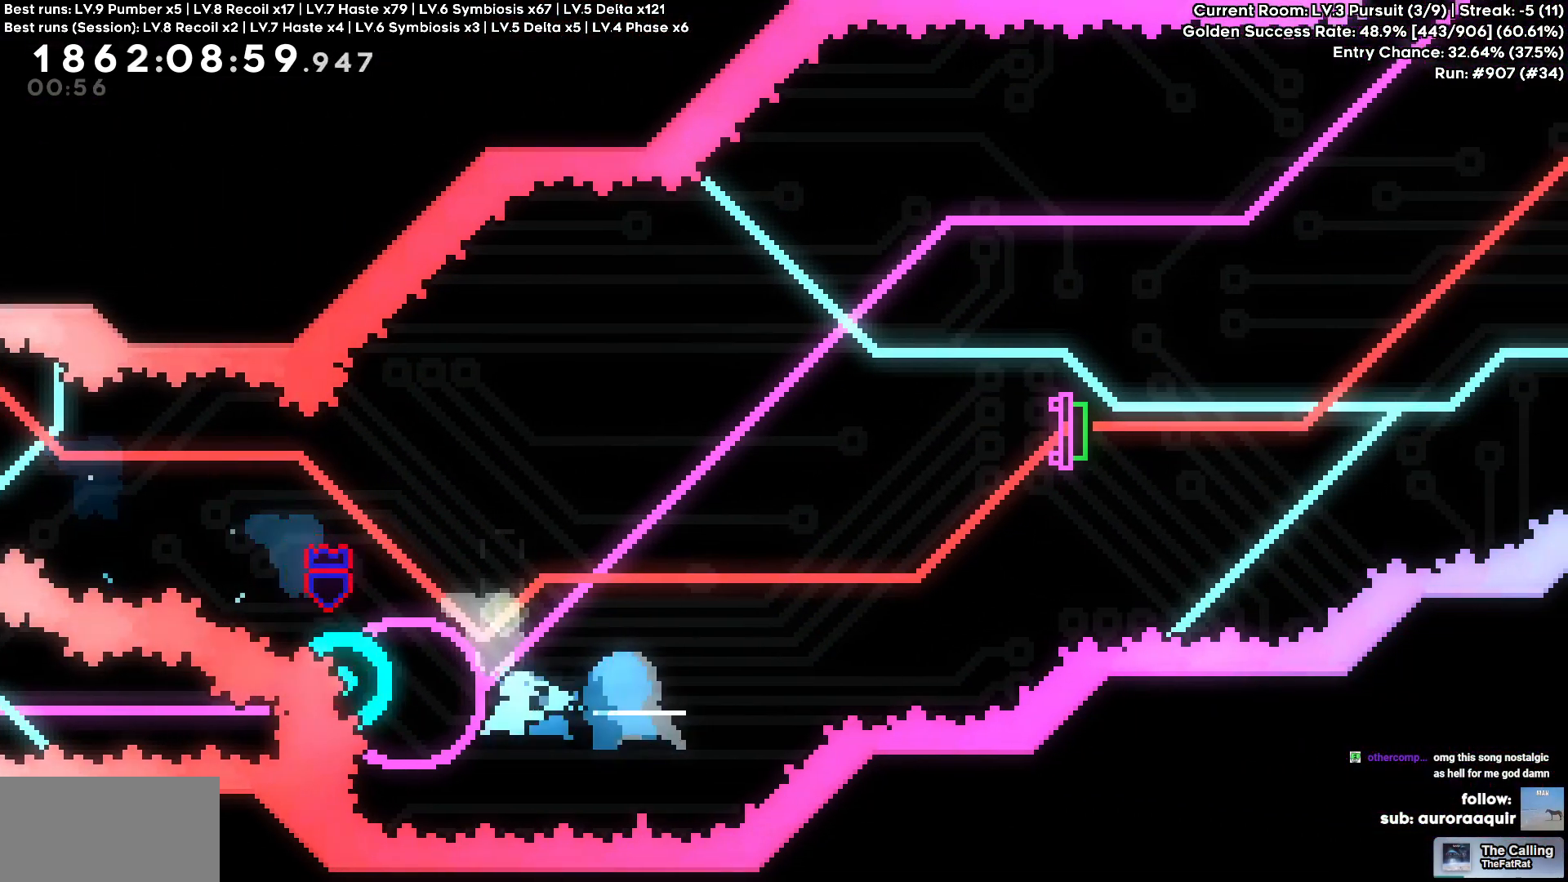
{"keys": ["d", "w"], "events": [[33, "a", "up"], [483, "w", "down"]]}
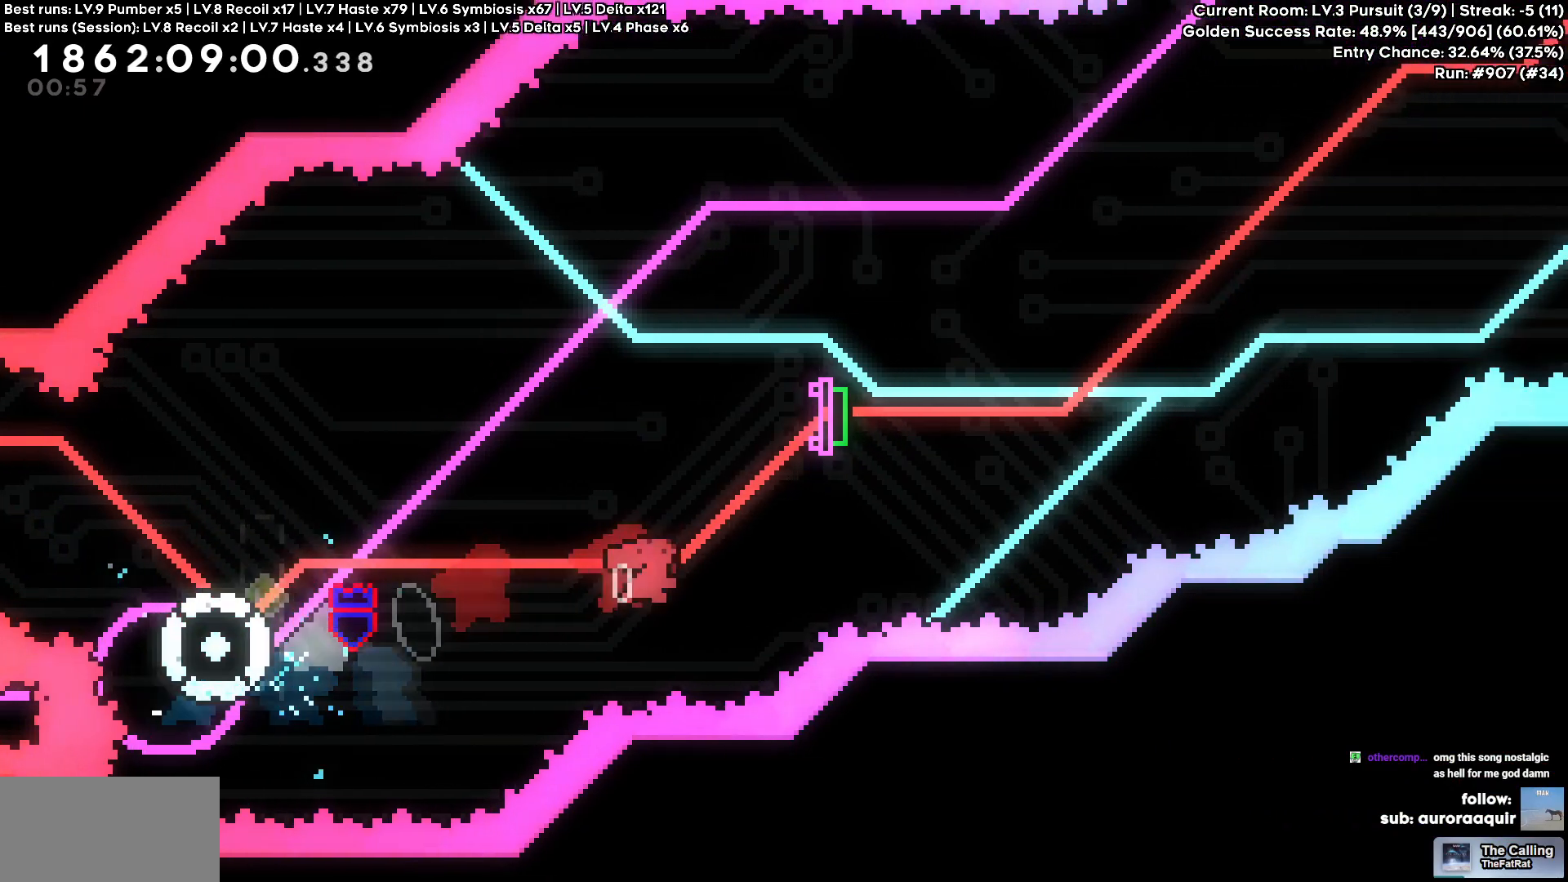
{"keys": ["d"], "events": [[233, "w", "up"]]}
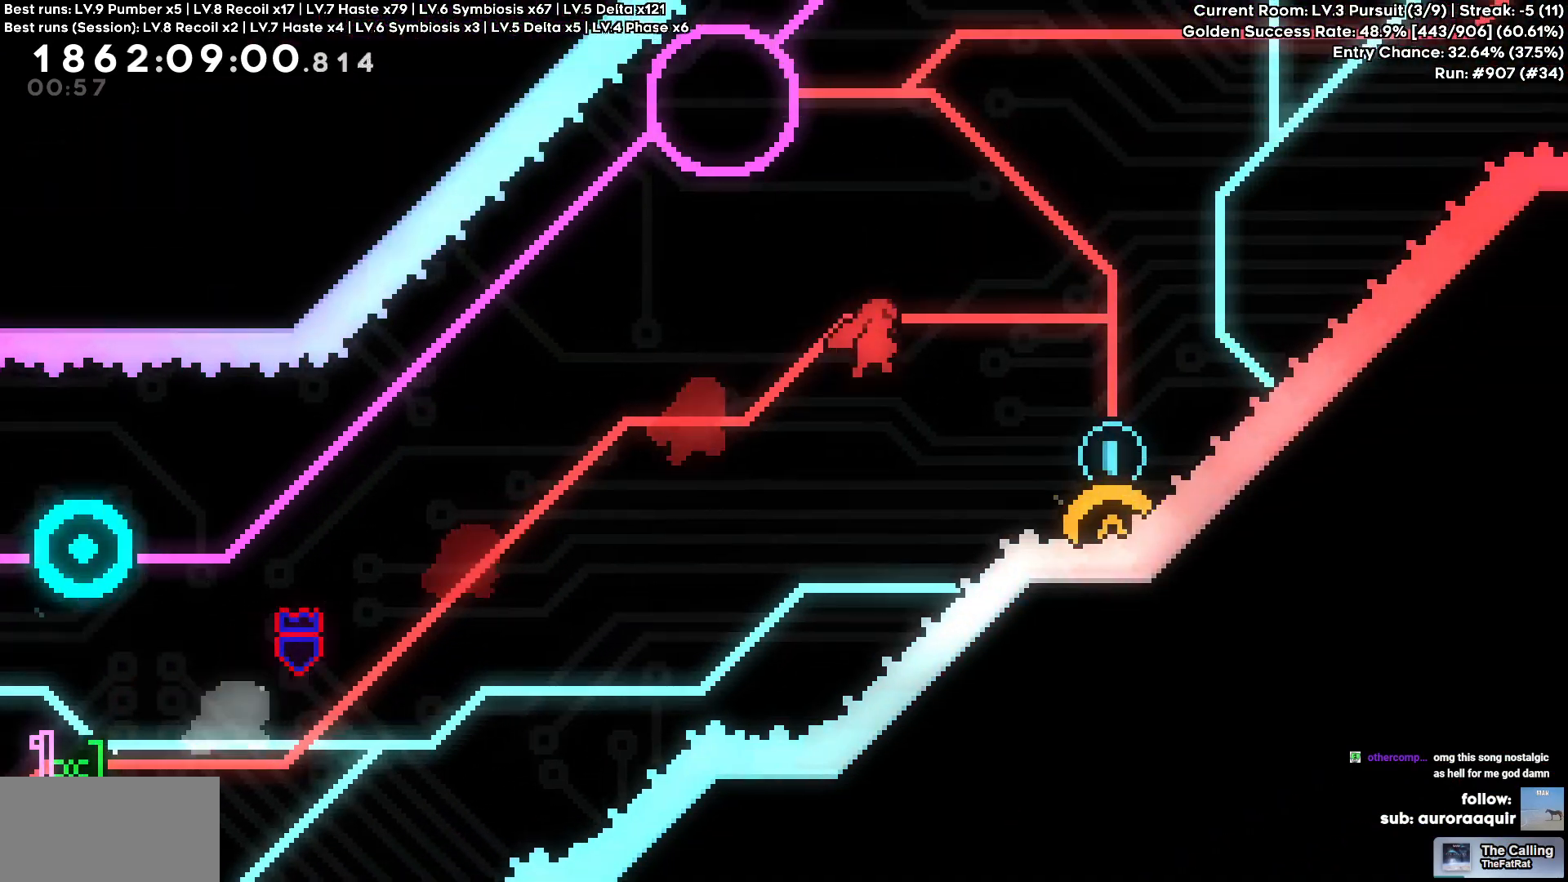
{"keys": ["a"], "events": [[100, "s", "down"], [116, "d", "up"], [350, "s", "up"], [450, "a", "down"]]}
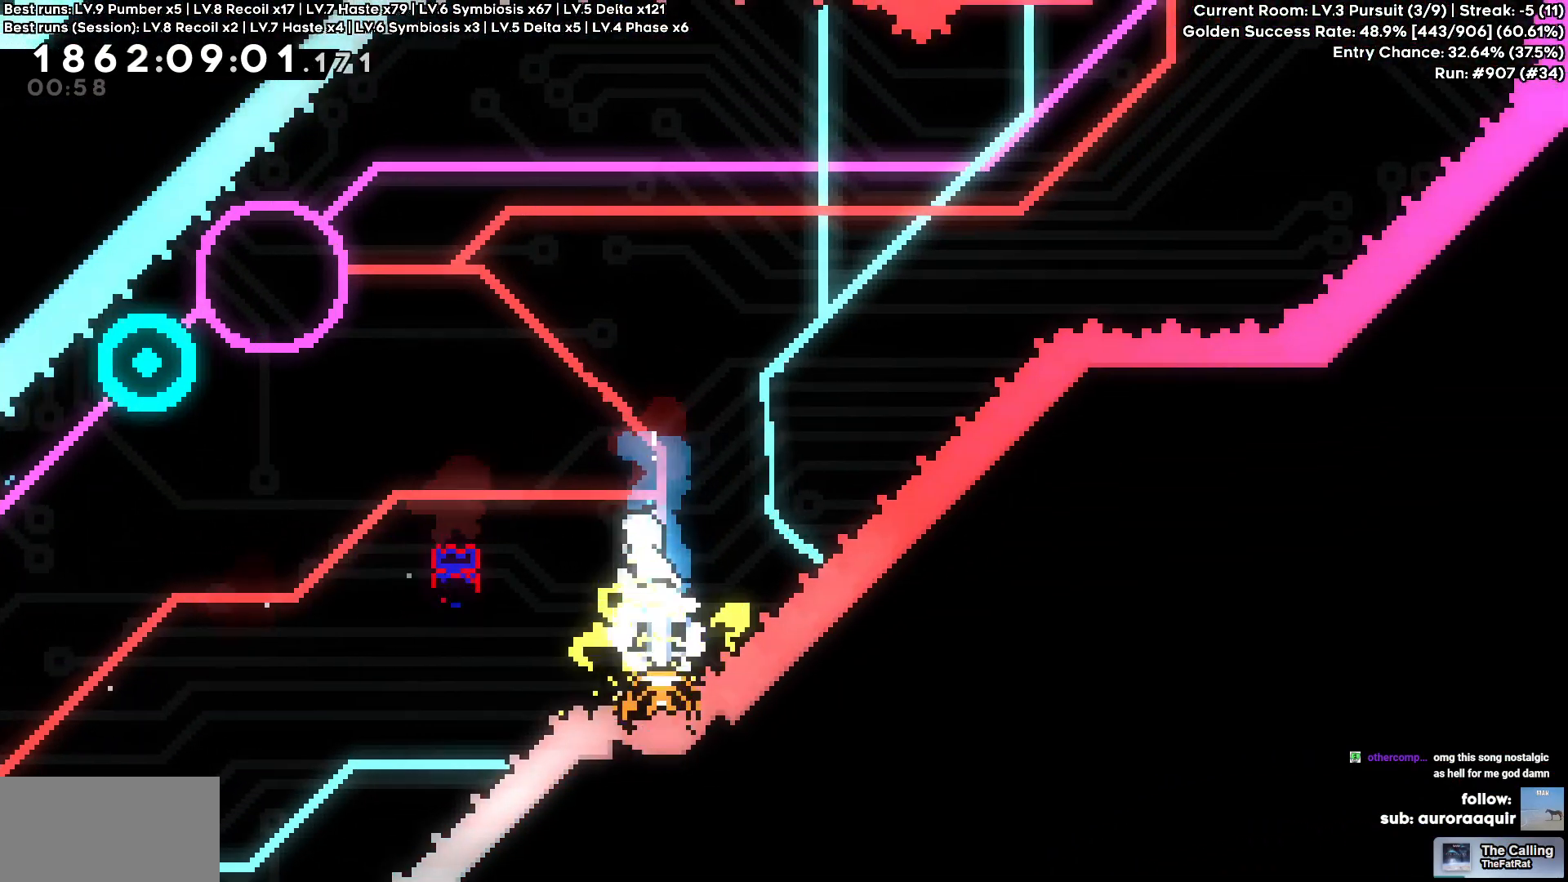
{"keys": ["a", "w"], "events": [[233, "w", "down"]]}
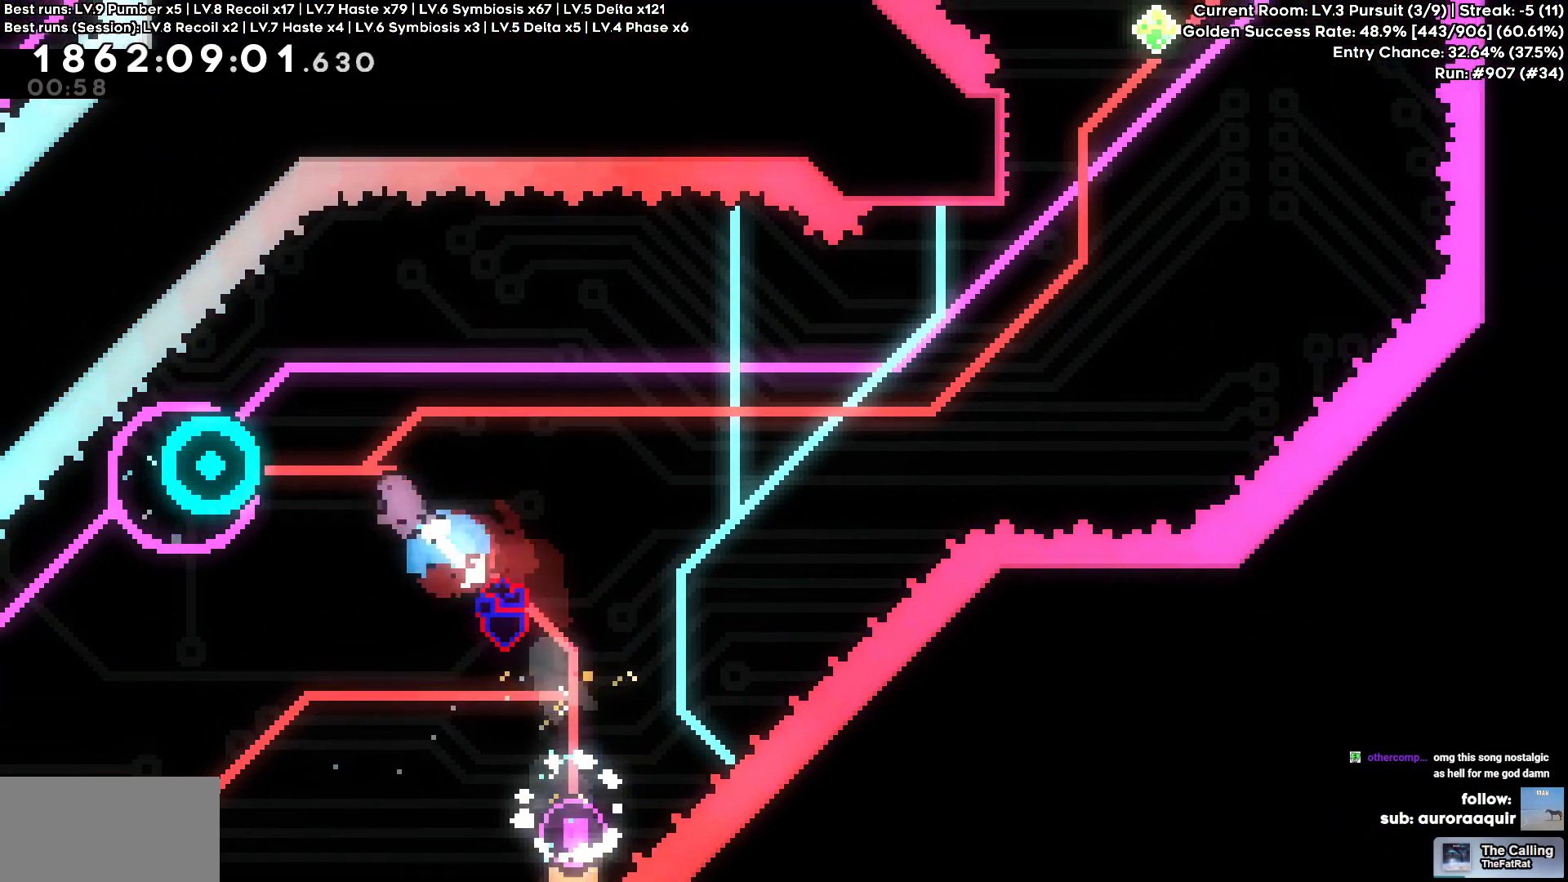
{"keys": ["d"], "events": [[50, "a", "up"], [50, "d", "down"], [100, "w", "up"]]}
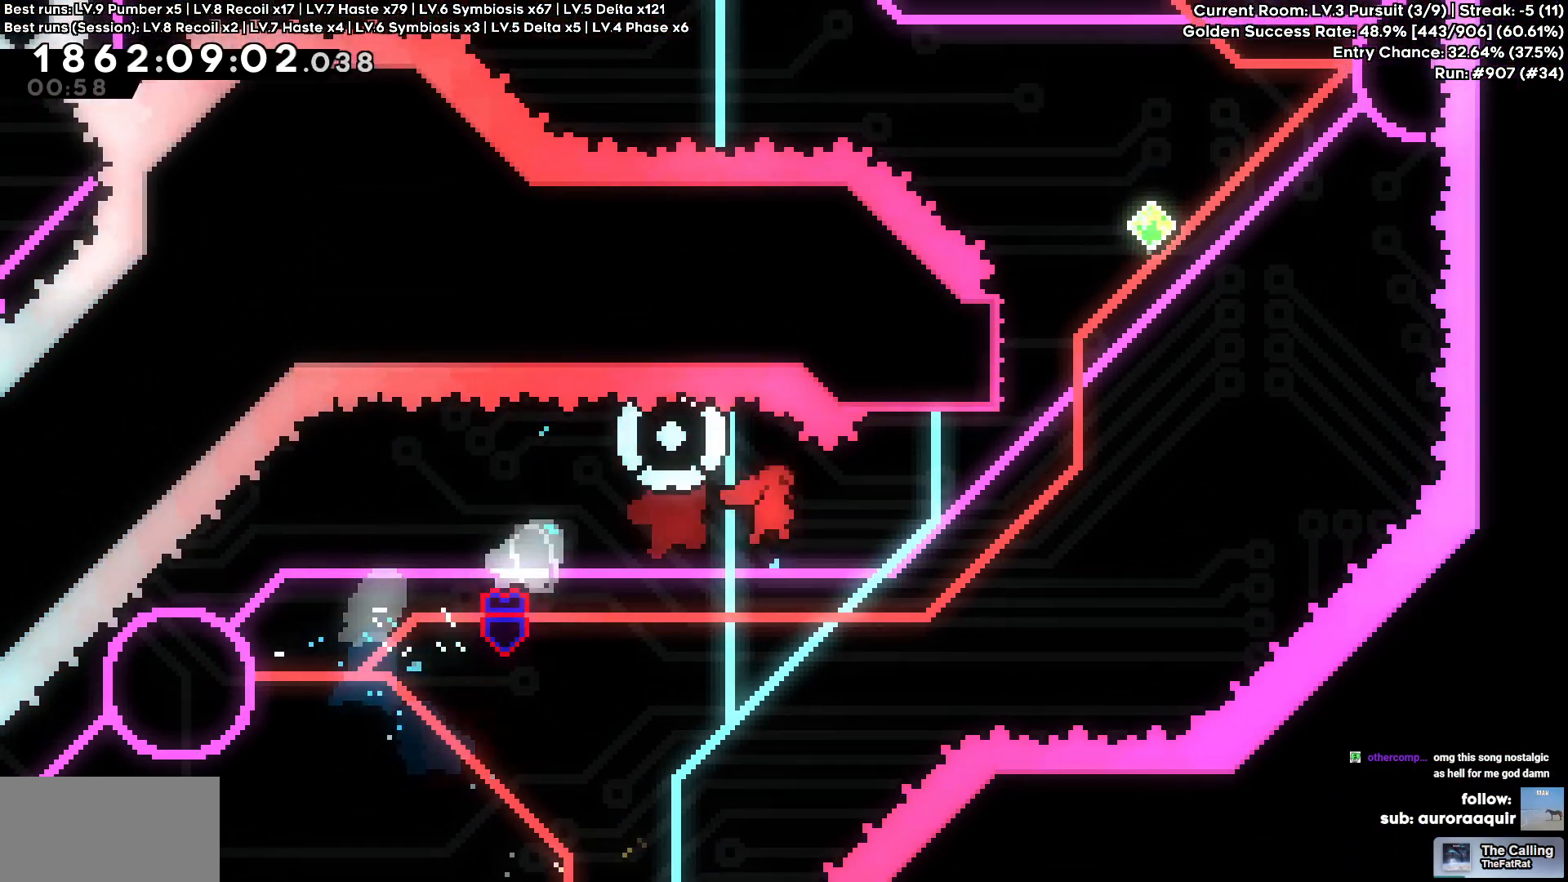
{"keys": ["d", "w"], "events": [[200, "w", "down"], [216, "d", "up"], [400, "d", "down"]]}
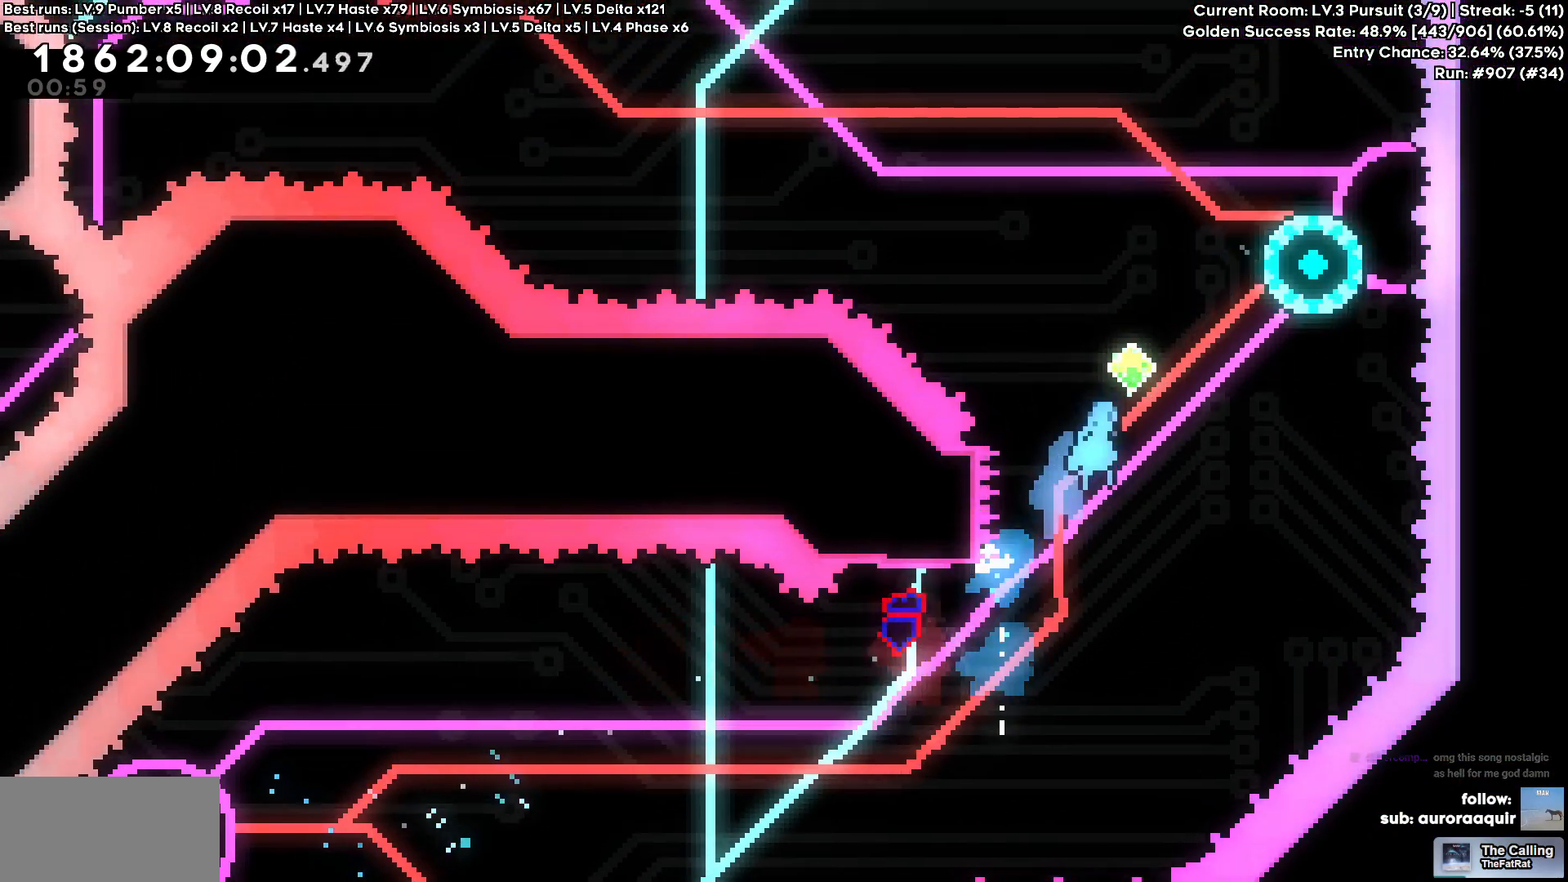
{"keys": ["a"], "events": [[416, "a", "down"], [416, "d", "up"], [466, "w", "up"]]}
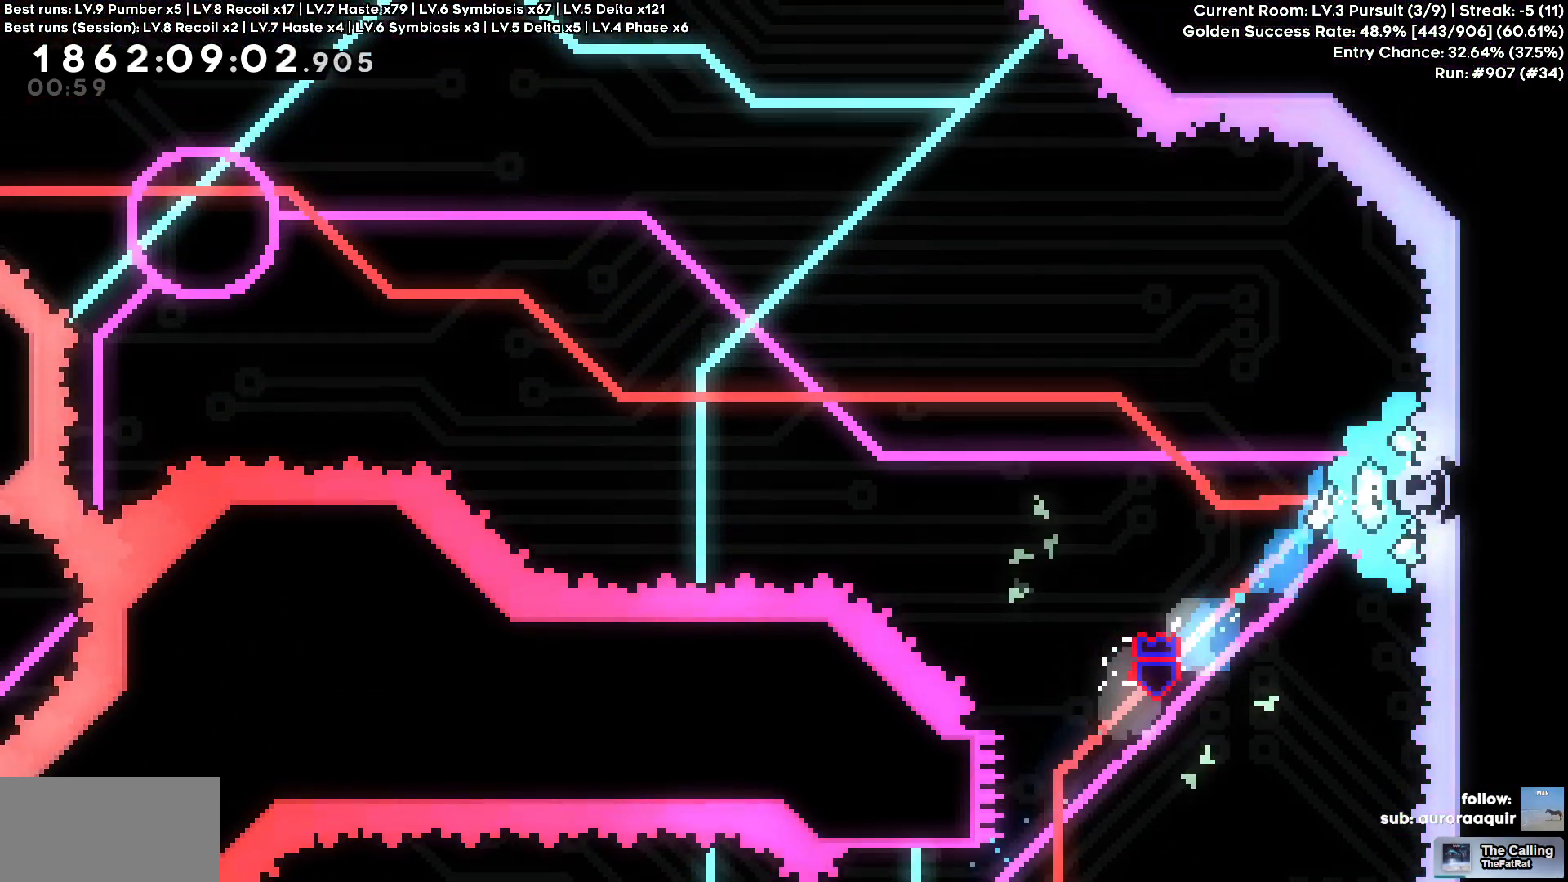
{"keys": [], "events": [[483, "a", "up"]]}
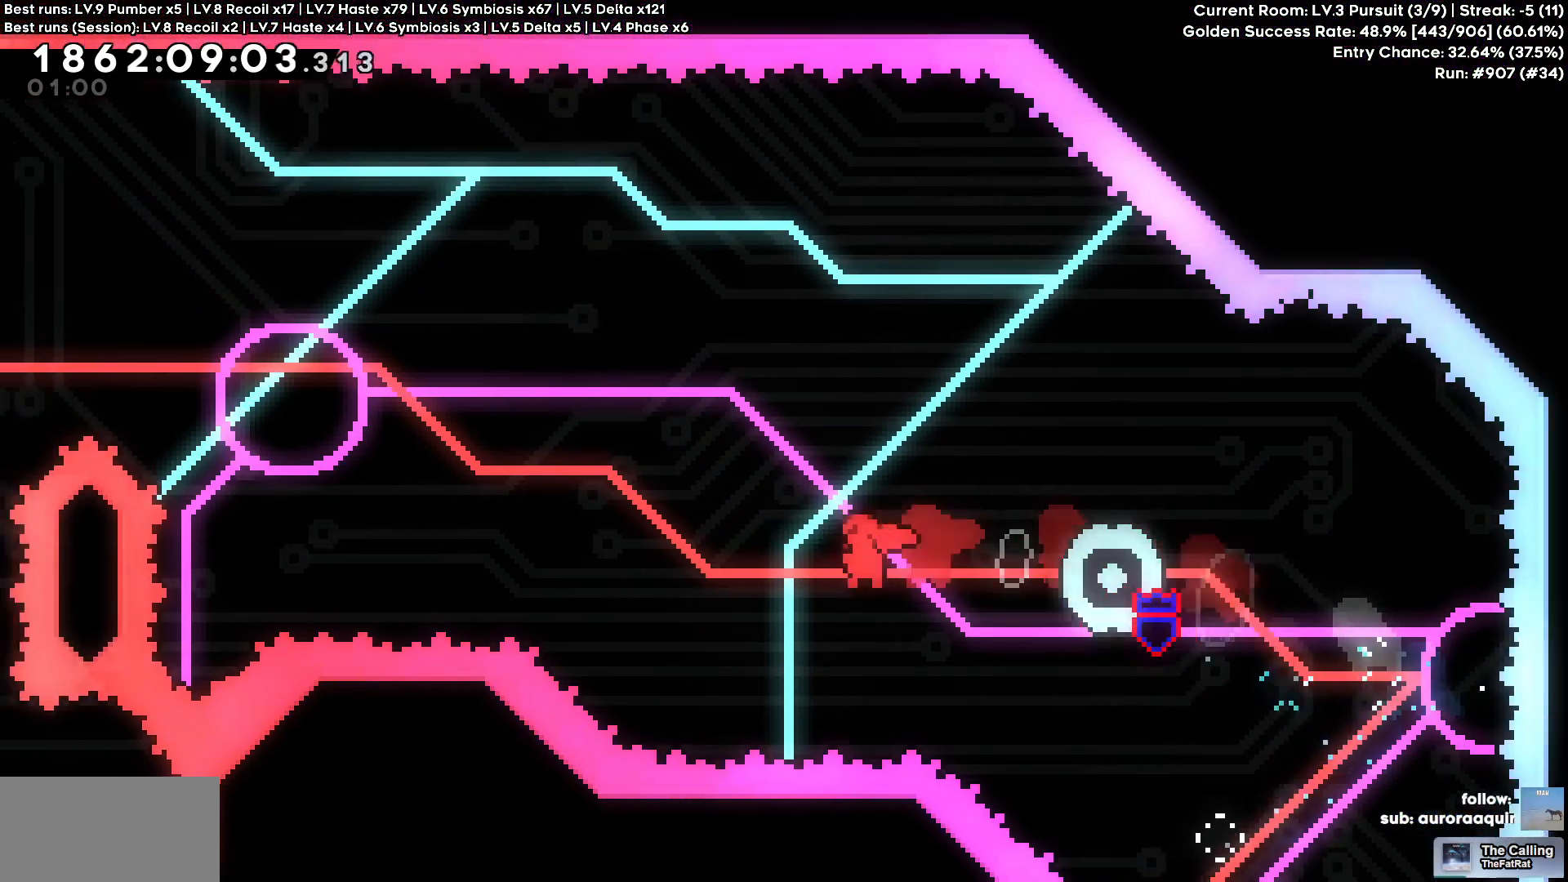
{"keys": [], "events": [[166, "a", "down"], [166, "w", "down"], [300, "a", "up"], [300, "w", "up"]]}